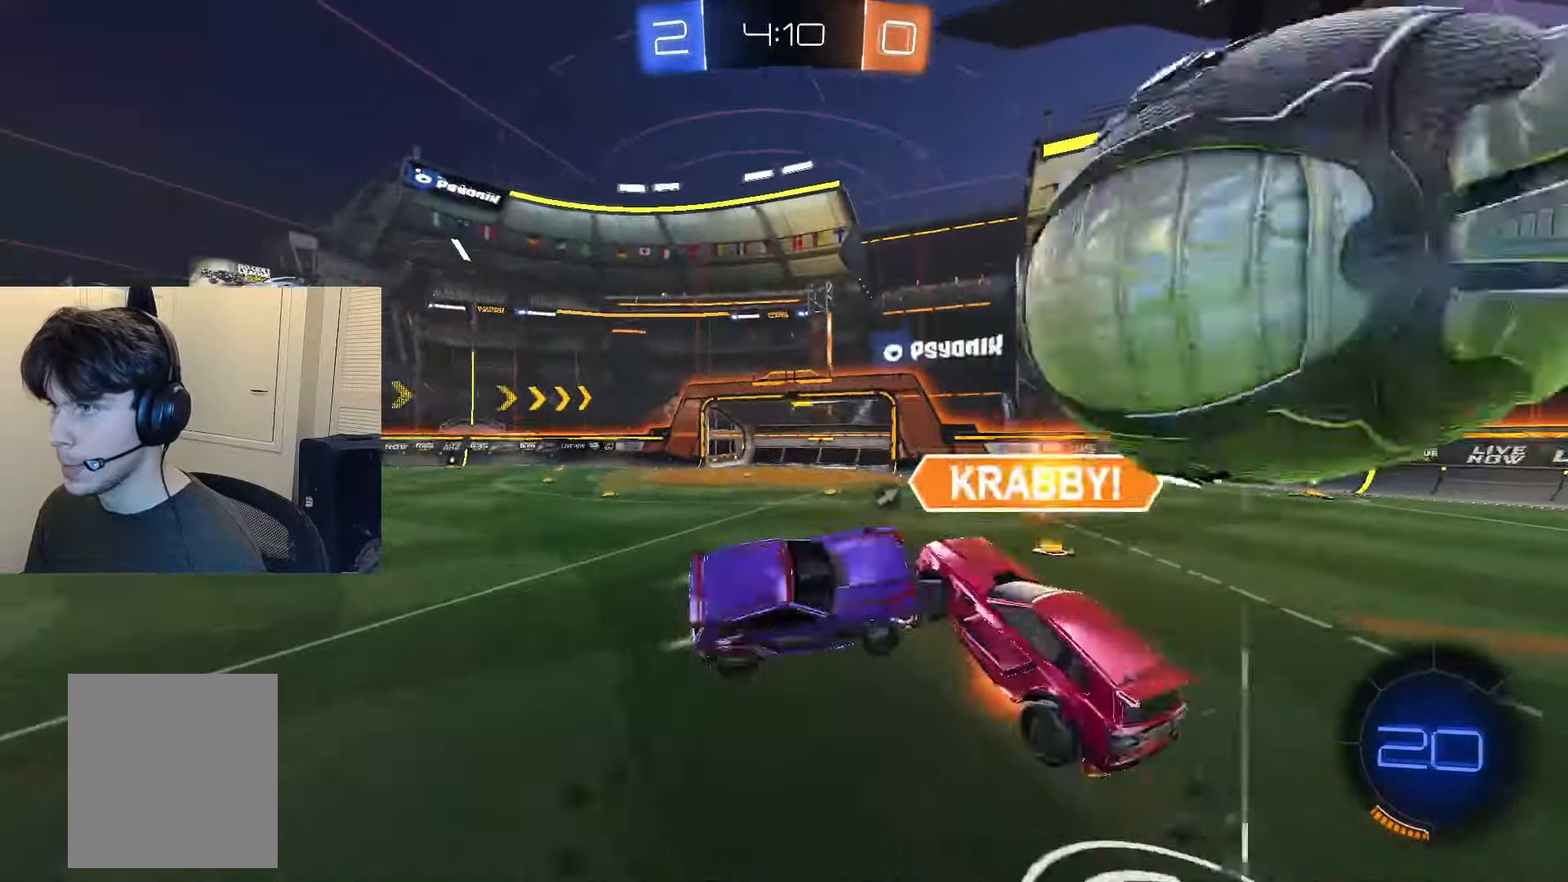
Gameplay with a controller (PlayStation layout); each line is a JSON object with the inputs held at the frame after it. "events" lists button and stick changes between this image and that frame as [ms after this image, input, new state], when the widget could be followed in between. Not read: L3.
{"buttons": ["L1", "R2"], "left_stick": "center", "right_stick": "center", "events": [[133, "left_stick", "center"], [200, "R1", "up"], [284, "L1", "down"], [317, "CIRCLE", "up"], [384, "TRIANGLE", "down"], [484, "TRIANGLE", "up"]]}
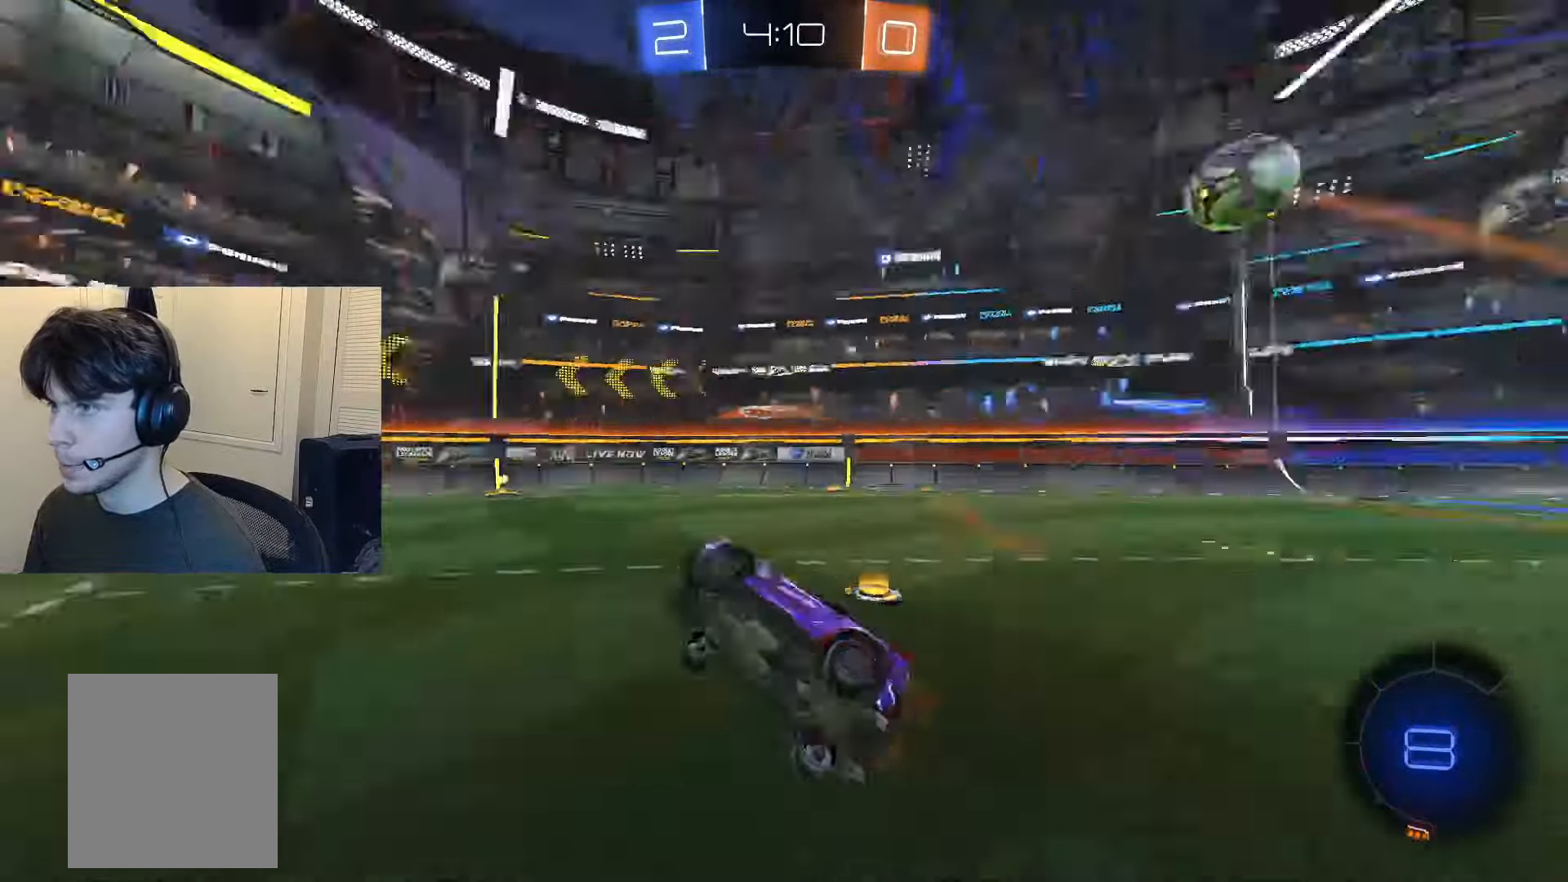
{"buttons": ["CIRCLE", "R2"], "left_stick": "center", "right_stick": "center", "events": [[34, "L1", "up"], [234, "CIRCLE", "down"]]}
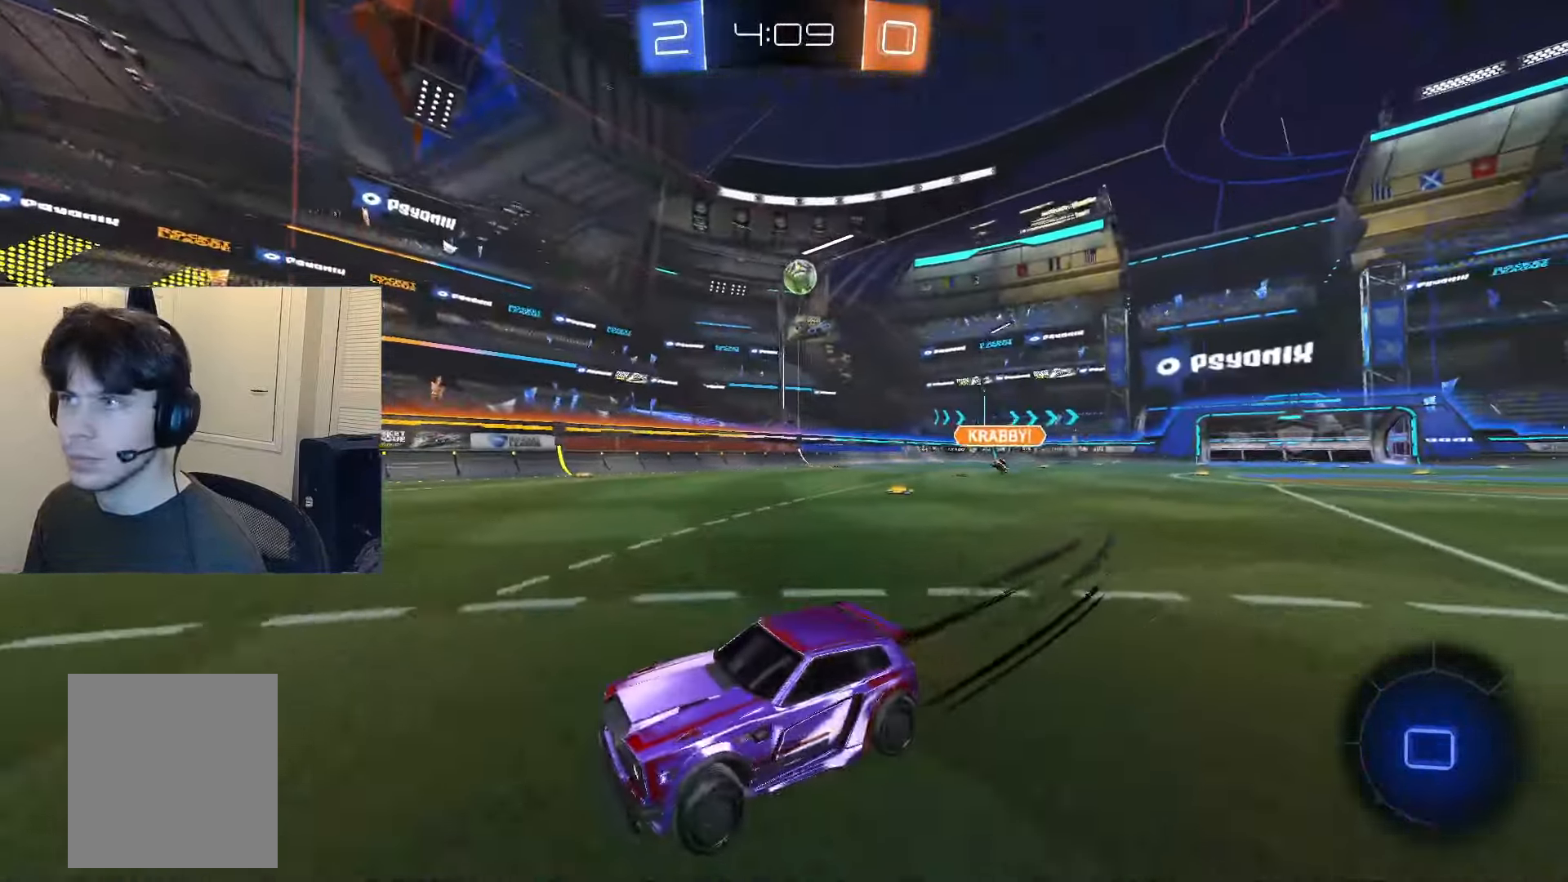
{"buttons": ["CIRCLE"], "left_stick": "center", "right_stick": "center", "events": [[434, "R2", "up"]]}
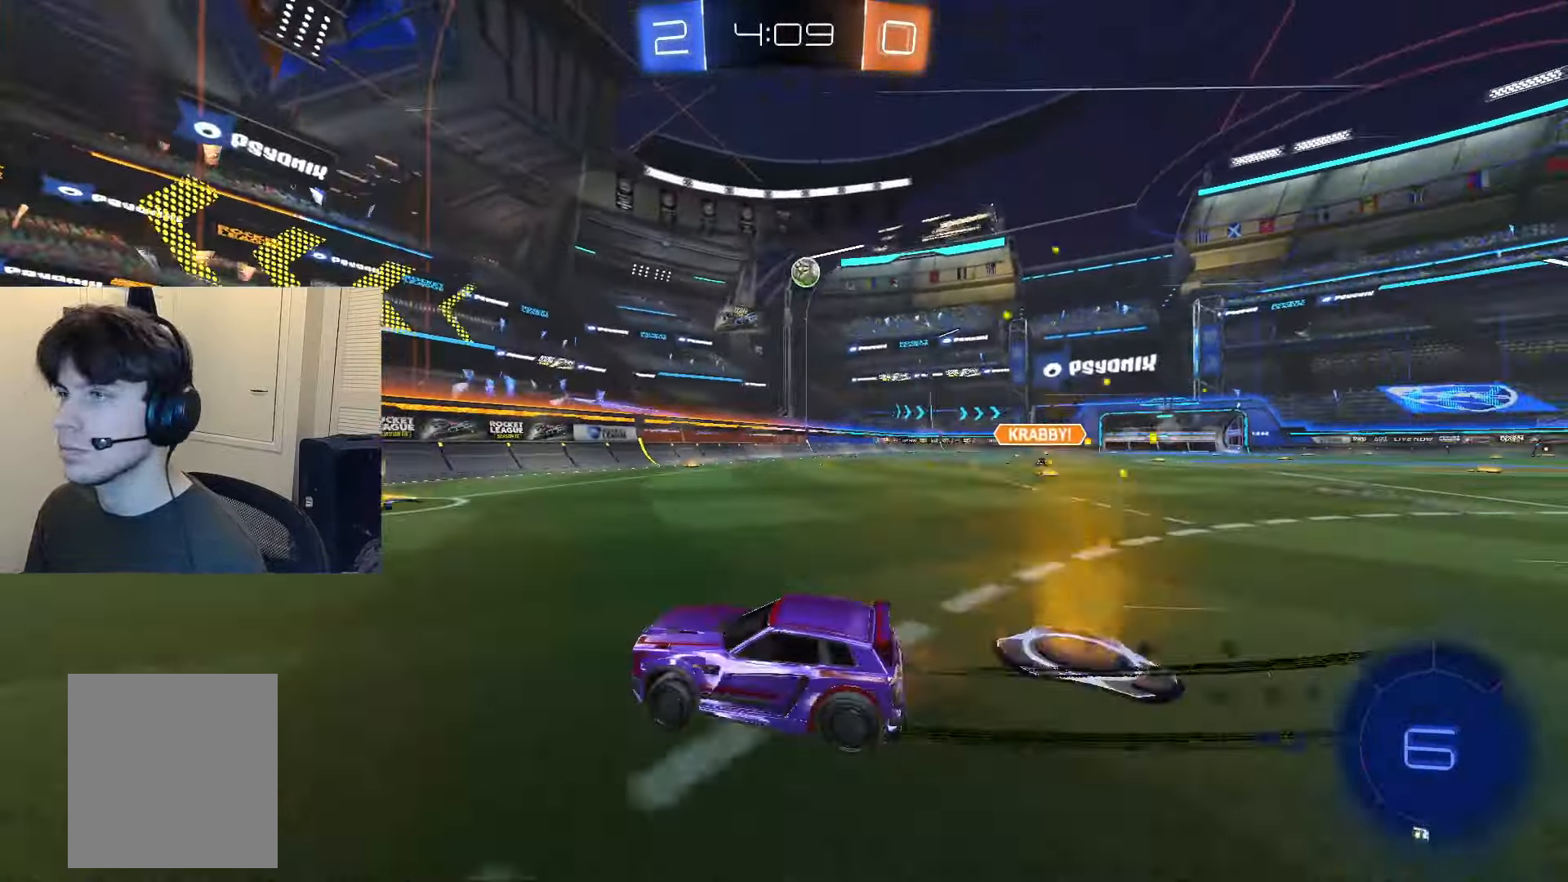
{"buttons": ["CIRCLE", "TRIANGLE", "R2"], "left_stick": "center", "right_stick": "center", "events": [[84, "R2", "down"], [134, "SQUARE", "down"], [217, "SQUARE", "up"], [351, "SQUARE", "down"], [434, "SQUARE", "up"], [501, "TRIANGLE", "down"]]}
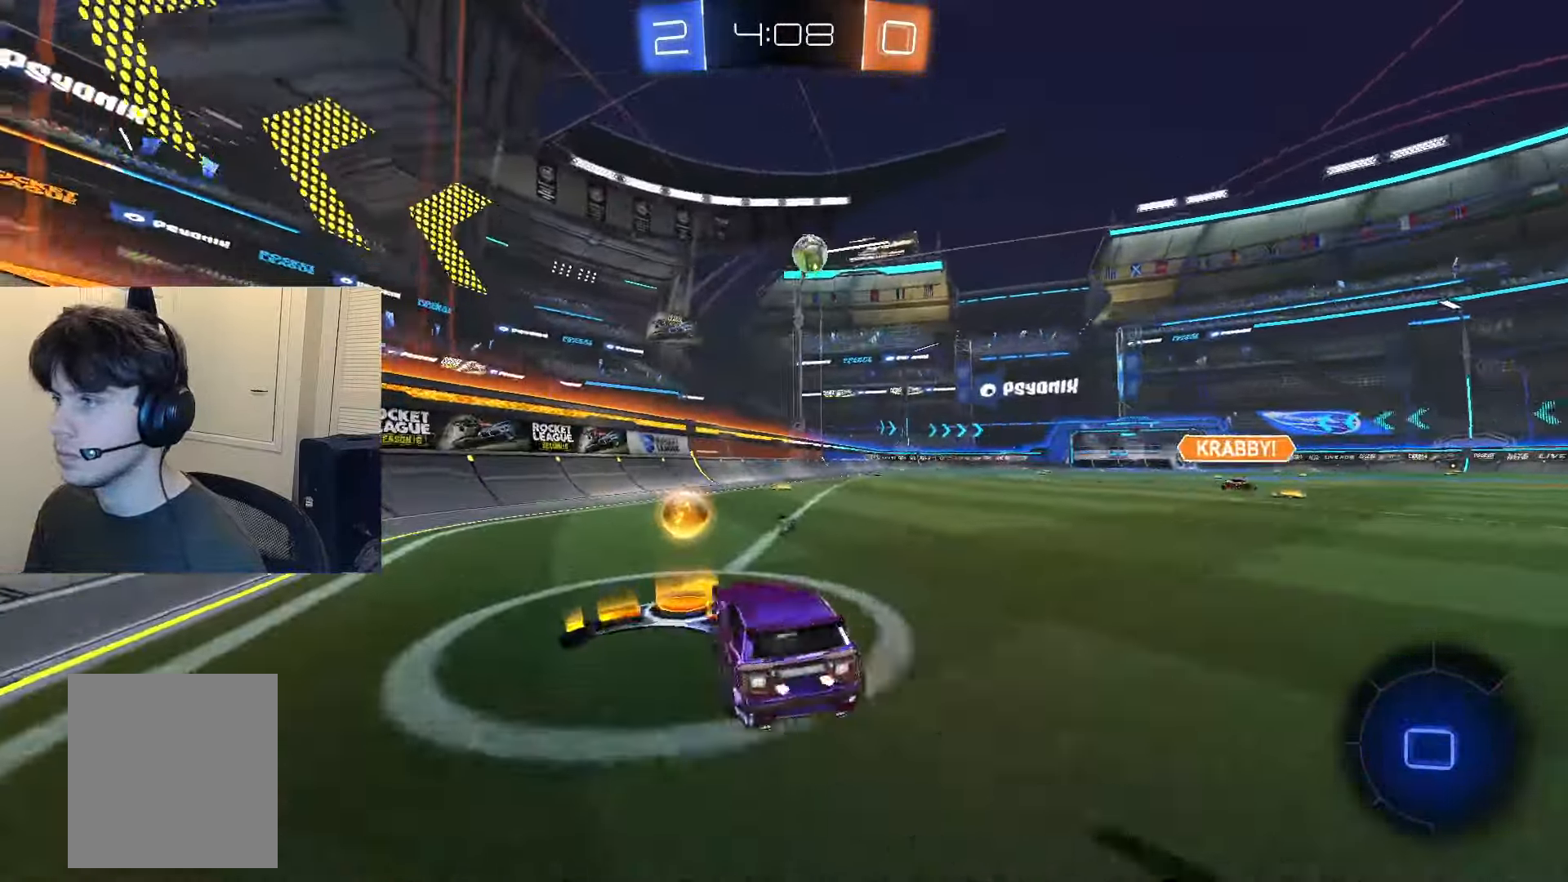
{"buttons": ["CIRCLE", "R2"], "left_stick": "right", "right_stick": "center", "events": [[50, "left_stick", "right"], [83, "SQUARE", "down"], [117, "TRIANGLE", "up"], [150, "SQUARE", "up"]]}
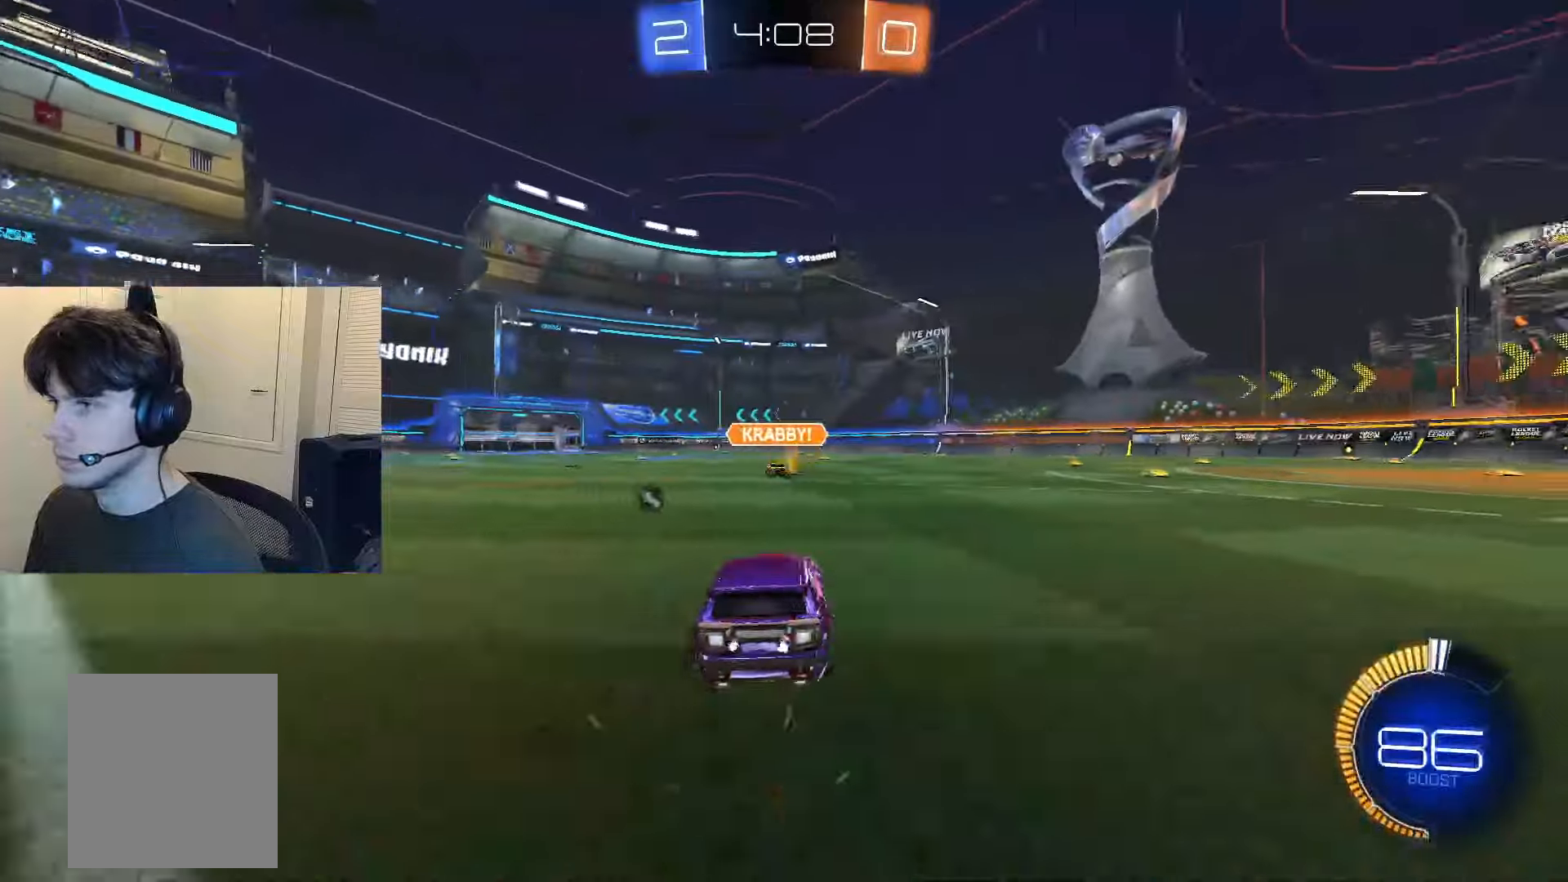
{"buttons": ["CROSS", "TRIANGLE", "R2"], "left_stick": "left", "right_stick": "center", "events": [[50, "left_stick", "left"], [100, "left_stick", "center"], [283, "CROSS", "down"], [367, "CROSS", "up"], [400, "CROSS", "down"], [400, "left_stick", "left"], [500, "CIRCLE", "up"], [500, "TRIANGLE", "down"]]}
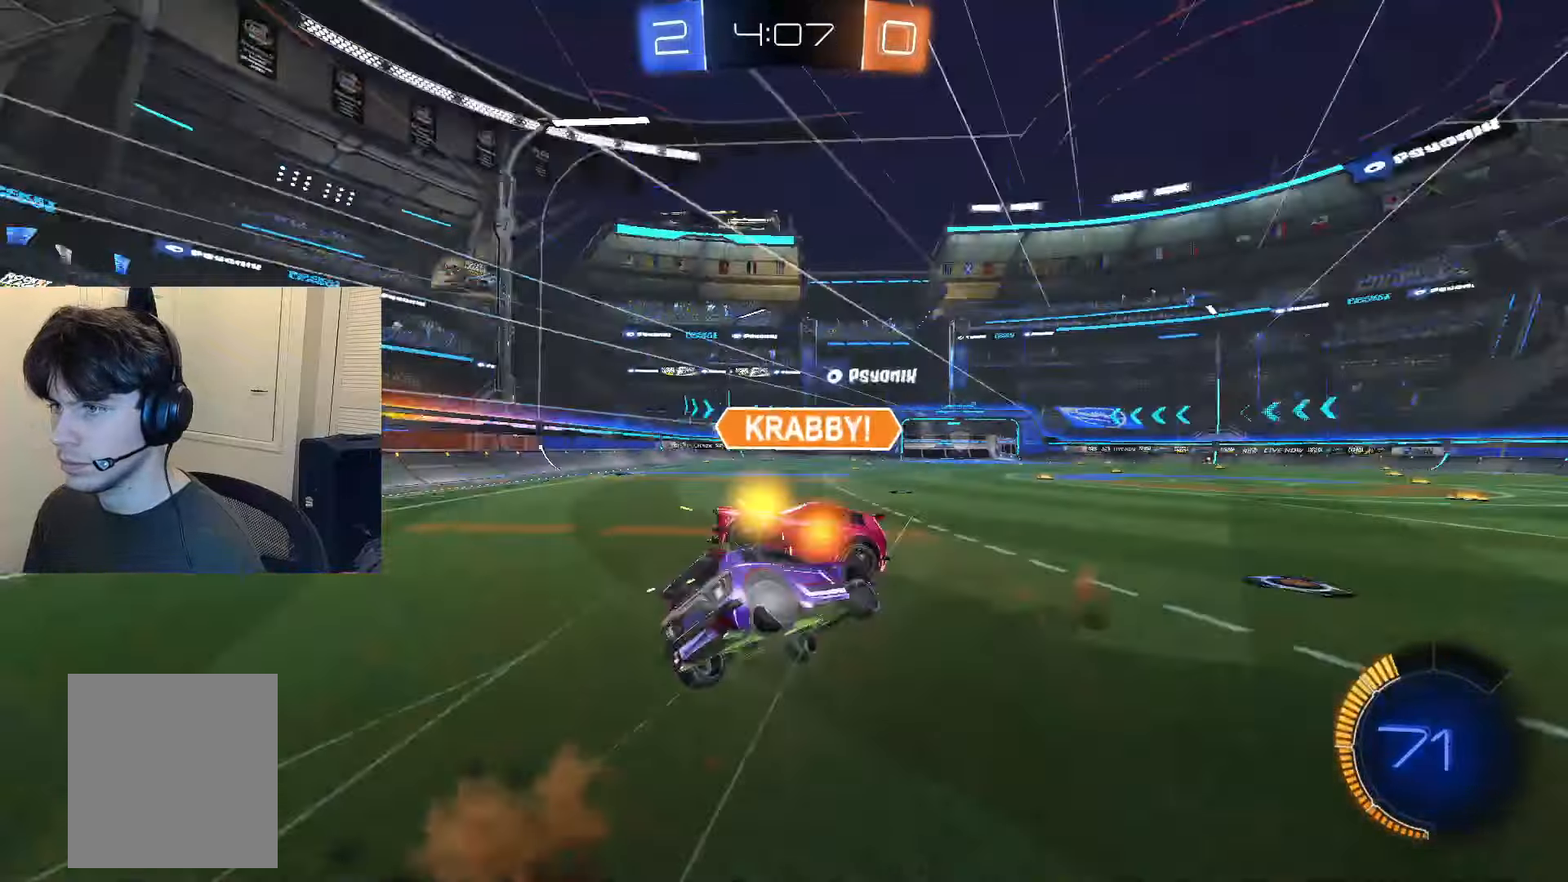
{"buttons": ["L1", "R2"], "left_stick": "right", "right_stick": "center", "events": [[84, "CROSS", "up"], [84, "left_stick", "right"], [117, "TRIANGLE", "up"], [167, "R2", "up"], [251, "L1", "down"], [467, "R2", "down"]]}
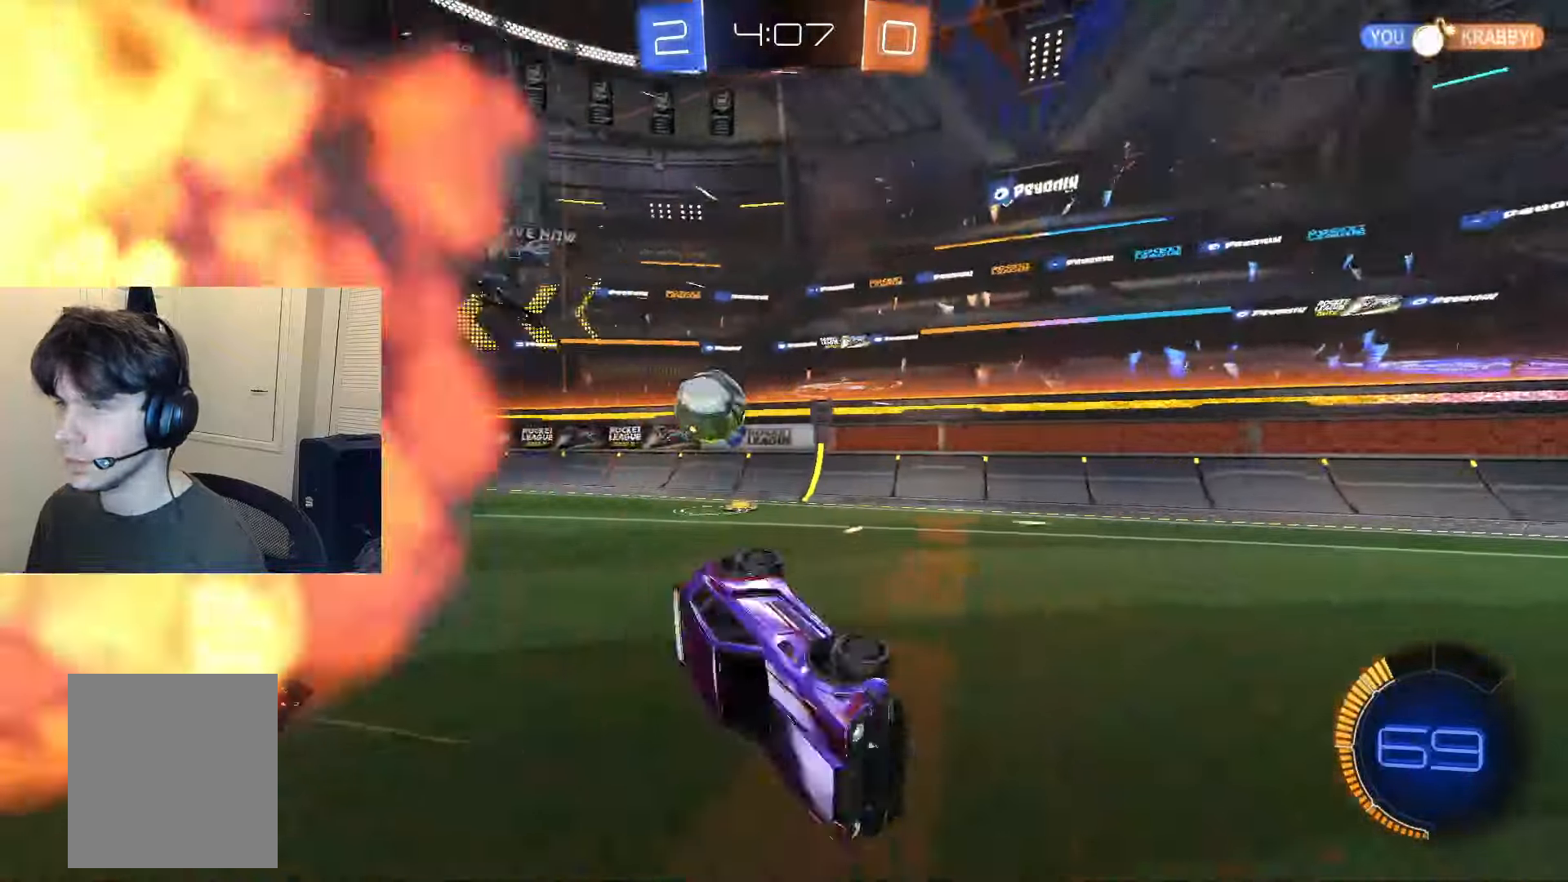
{"buttons": ["SQUARE", "R2"], "left_stick": "left", "right_stick": "center", "events": [[16, "left_stick", "left"], [150, "L1", "up"], [350, "SQUARE", "down"], [417, "SQUARE", "up"], [484, "SQUARE", "down"]]}
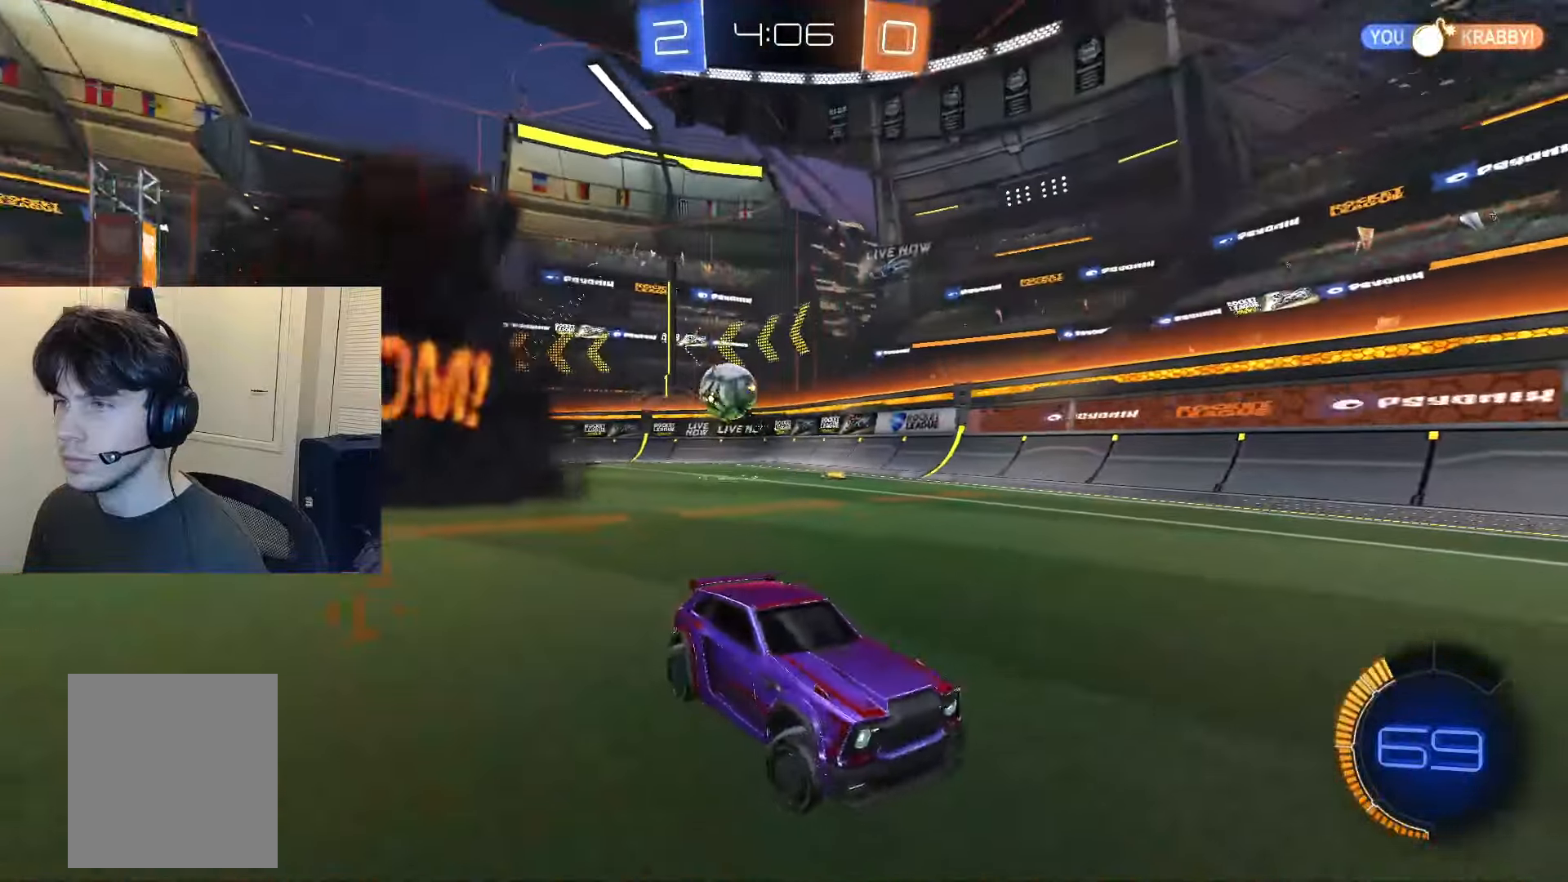
{"buttons": ["CIRCLE", "SQUARE", "R2"], "left_stick": "left", "right_stick": "center", "events": [[50, "SQUARE", "up"], [117, "SQUARE", "down"], [234, "SQUARE", "up"], [301, "CIRCLE", "down"], [484, "SQUARE", "down"]]}
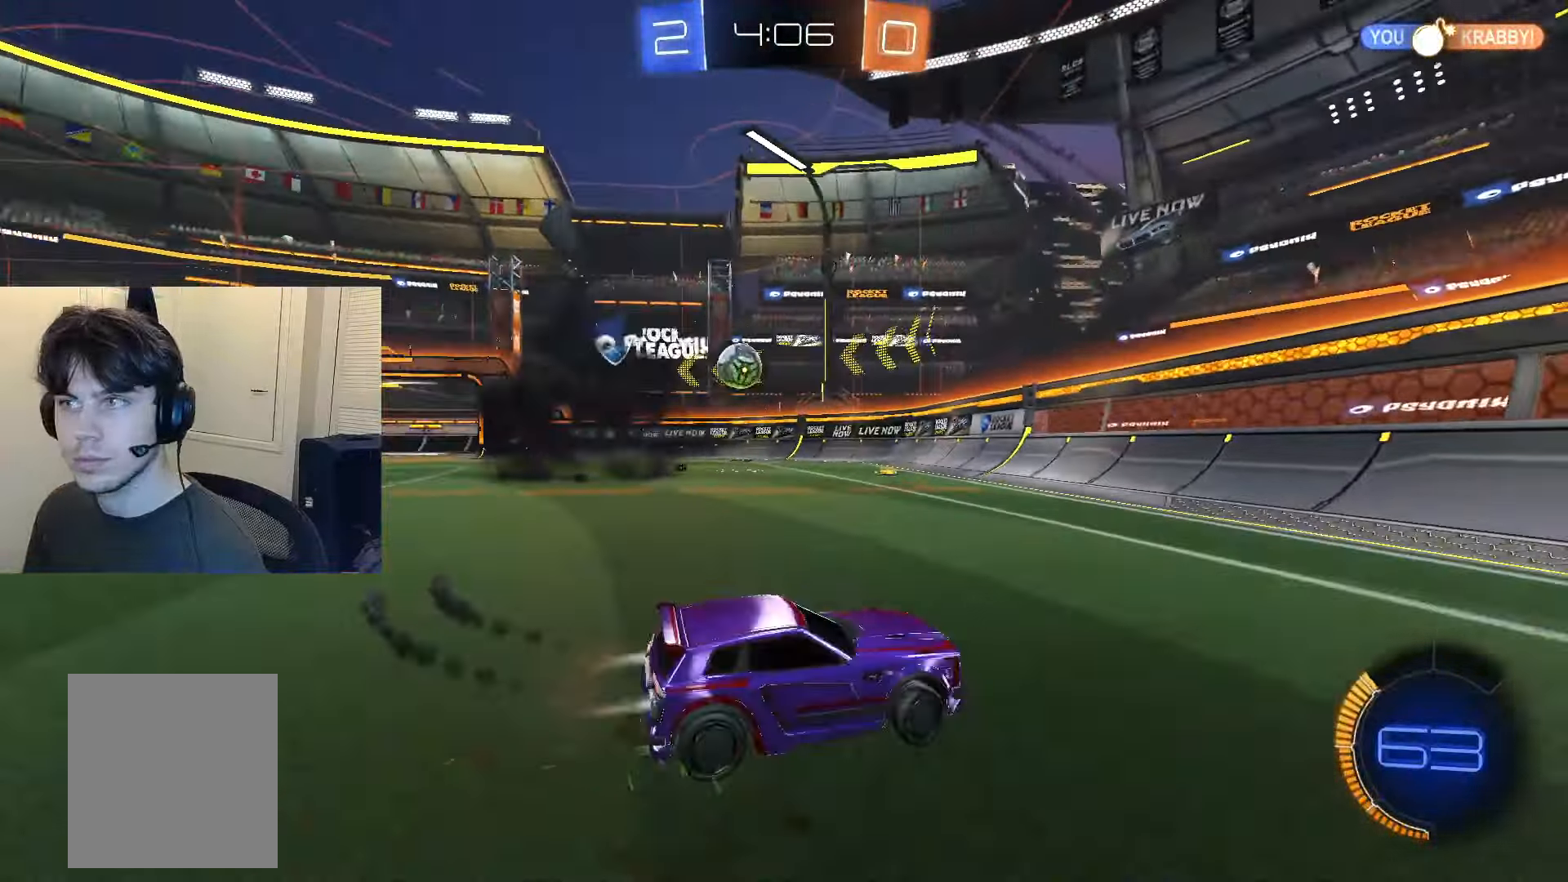
{"buttons": ["CIRCLE", "R2"], "left_stick": "left", "right_stick": "center", "events": [[50, "SQUARE", "up"]]}
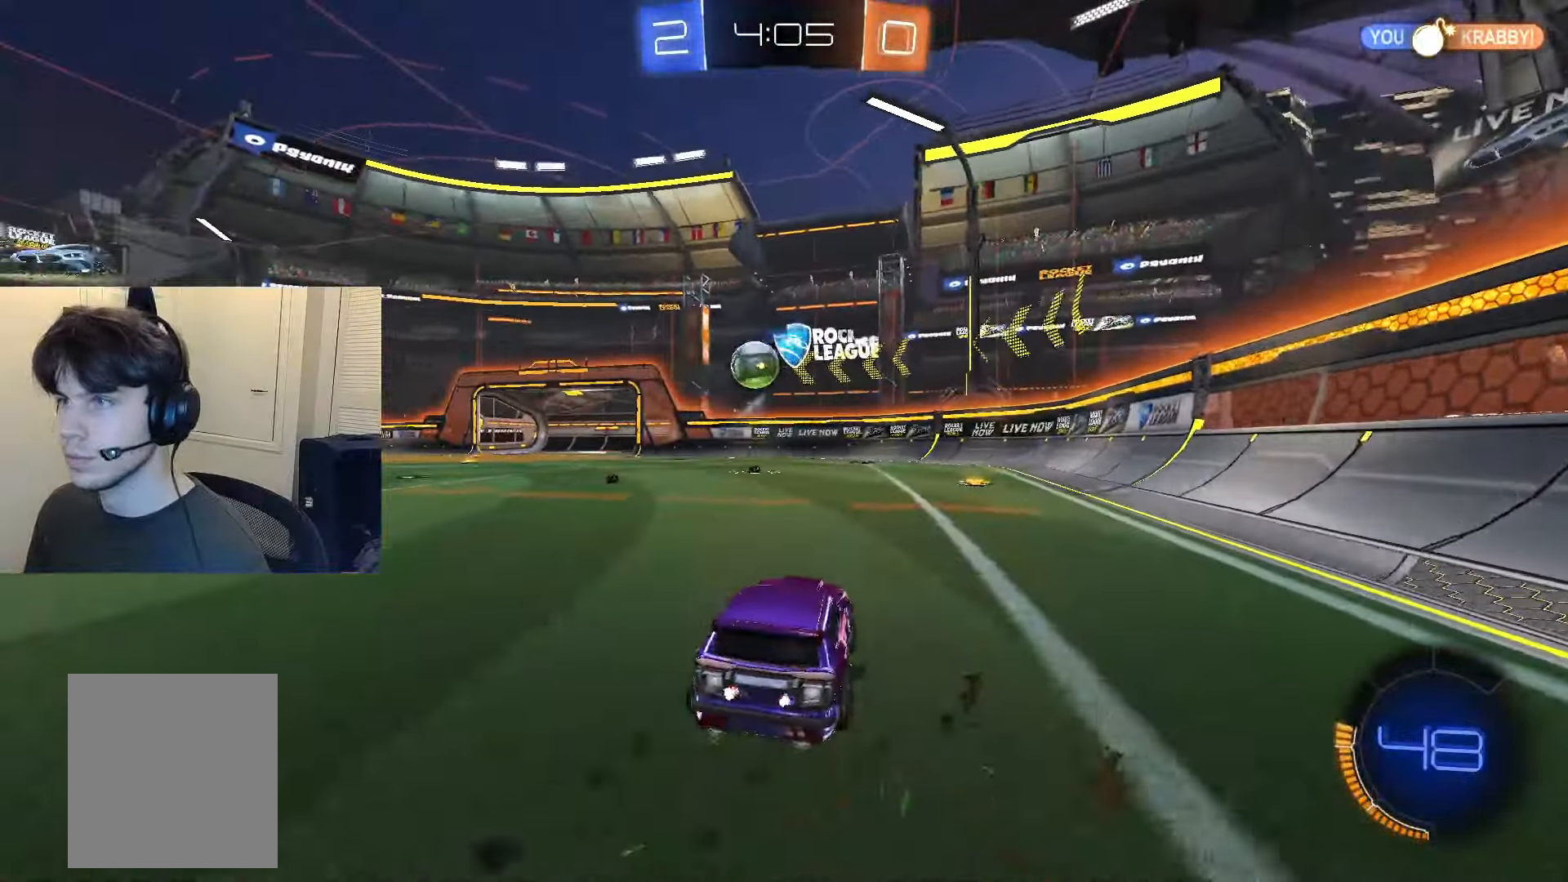
{"buttons": ["CIRCLE", "R2"], "left_stick": "center", "right_stick": "center", "events": [[200, "left_stick", "center"]]}
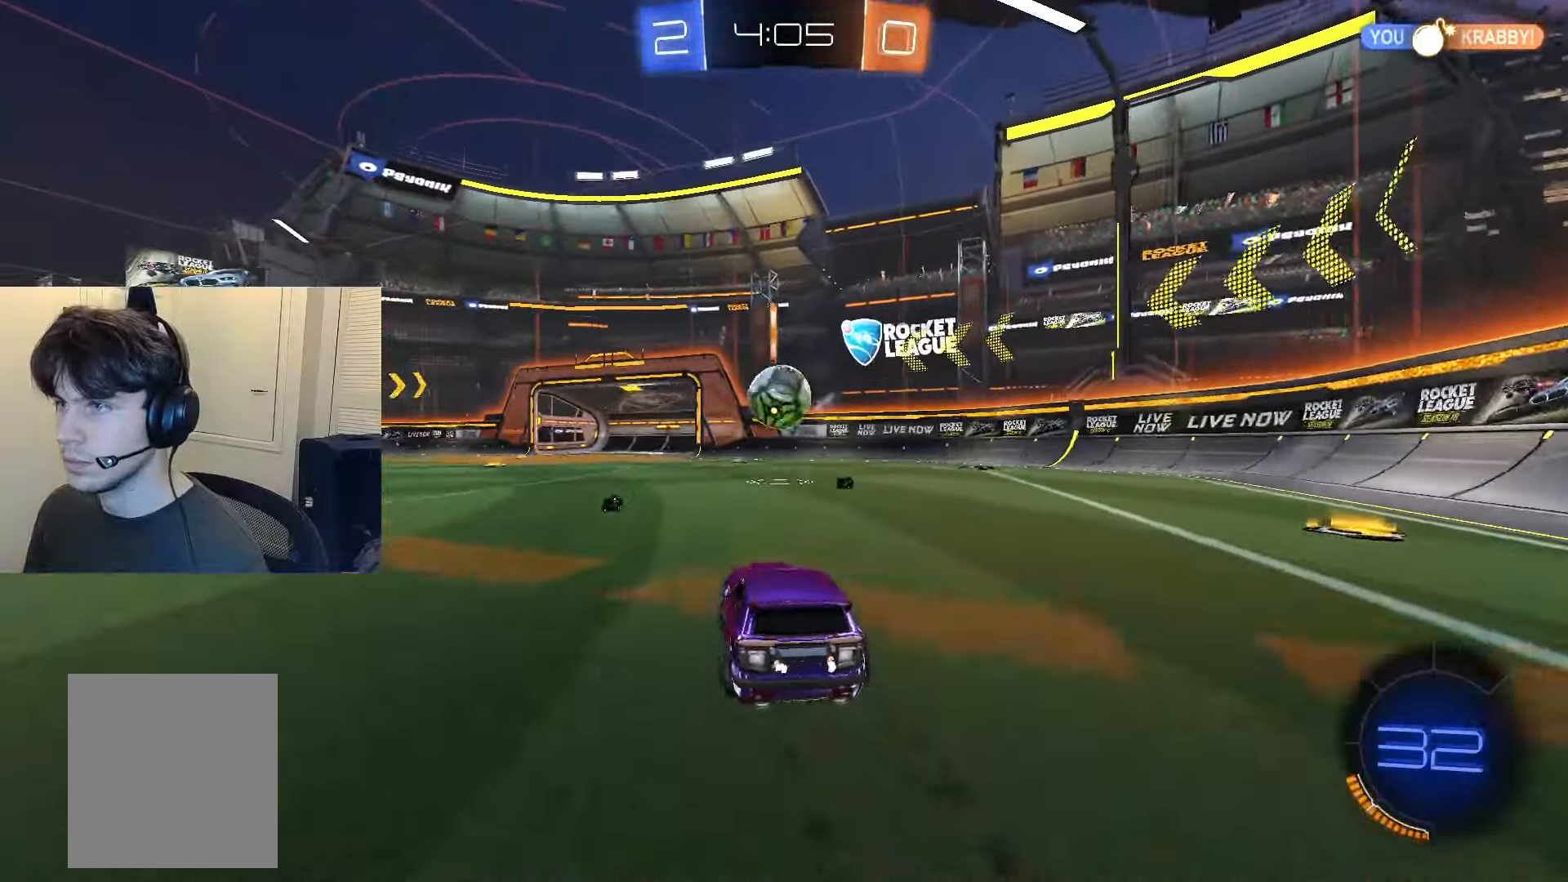
{"buttons": ["CROSS", "CIRCLE", "R2"], "left_stick": "down", "right_stick": "center", "events": [[317, "CROSS", "down"], [333, "left_stick", "down"]]}
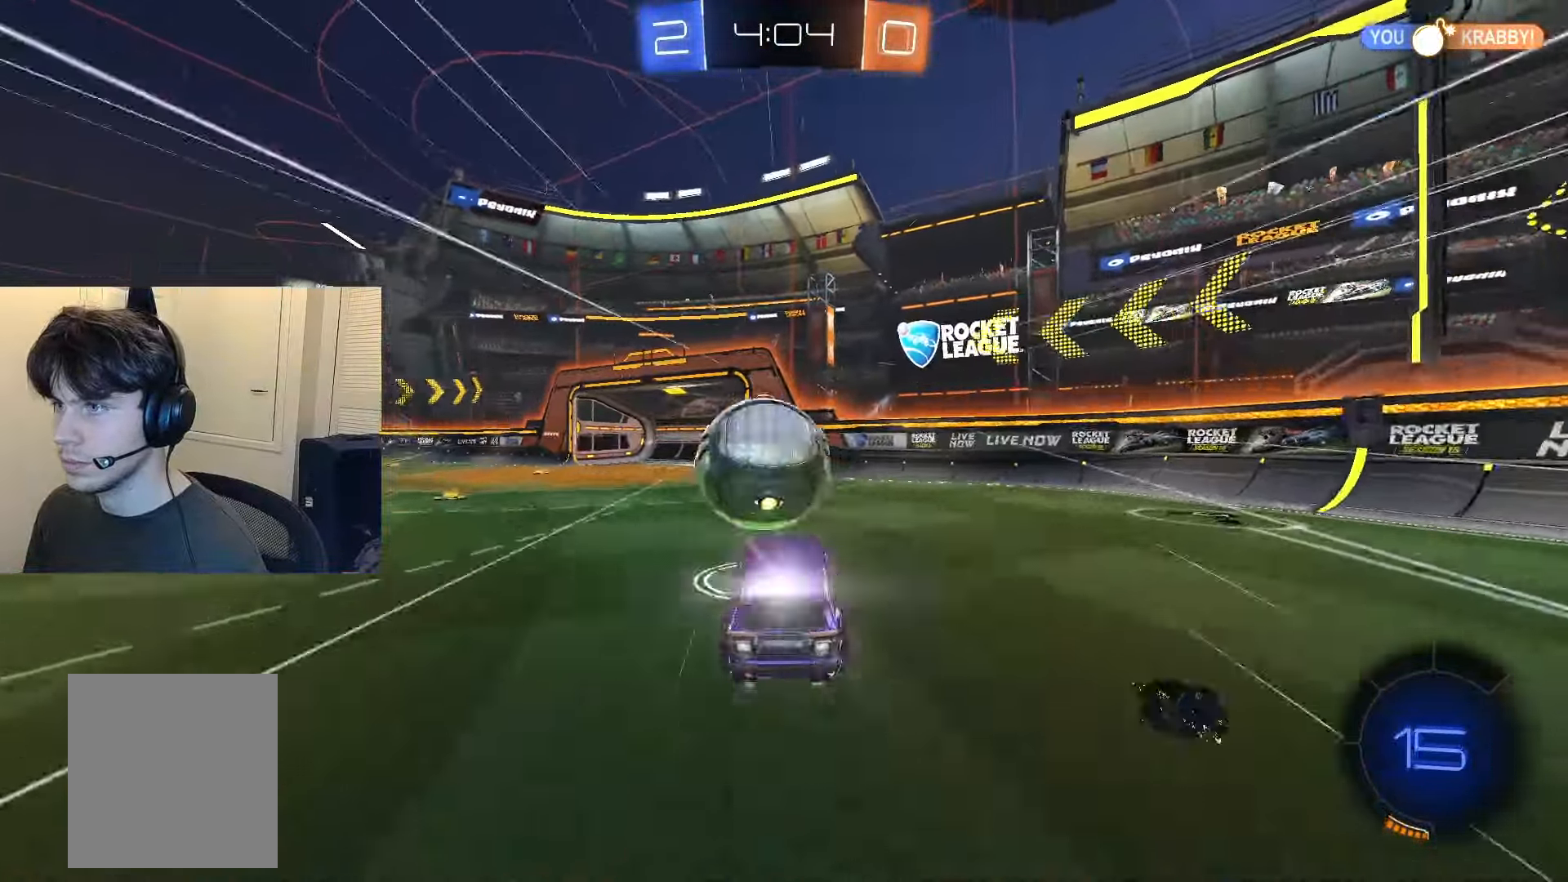
{"buttons": ["CIRCLE", "L1", "R2"], "left_stick": "down", "right_stick": "center", "events": [[17, "CROSS", "up"], [84, "CROSS", "down"], [84, "left_stick", "up"], [217, "left_stick", "down"], [267, "L1", "down"], [284, "CROSS", "up"], [317, "TRIANGLE", "down"], [401, "TRIANGLE", "up"]]}
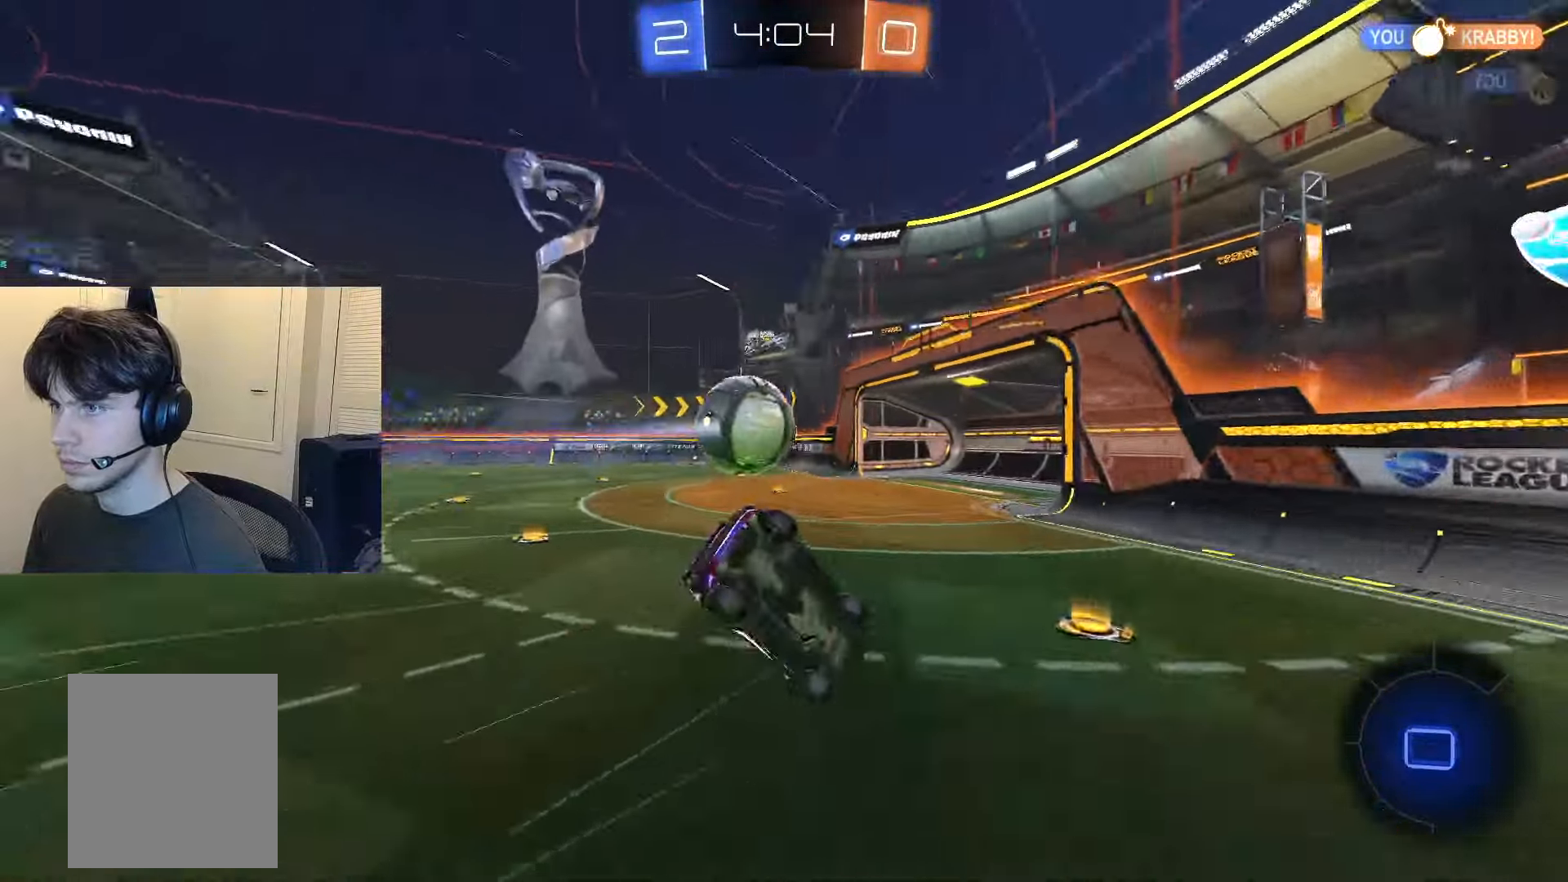
{"buttons": ["CIRCLE", "L1", "R2"], "left_stick": "up", "right_stick": "center", "events": [[50, "left_stick", "right"], [100, "CIRCLE", "up"], [217, "left_stick", "center"], [350, "left_stick", "up"], [450, "CIRCLE", "down"]]}
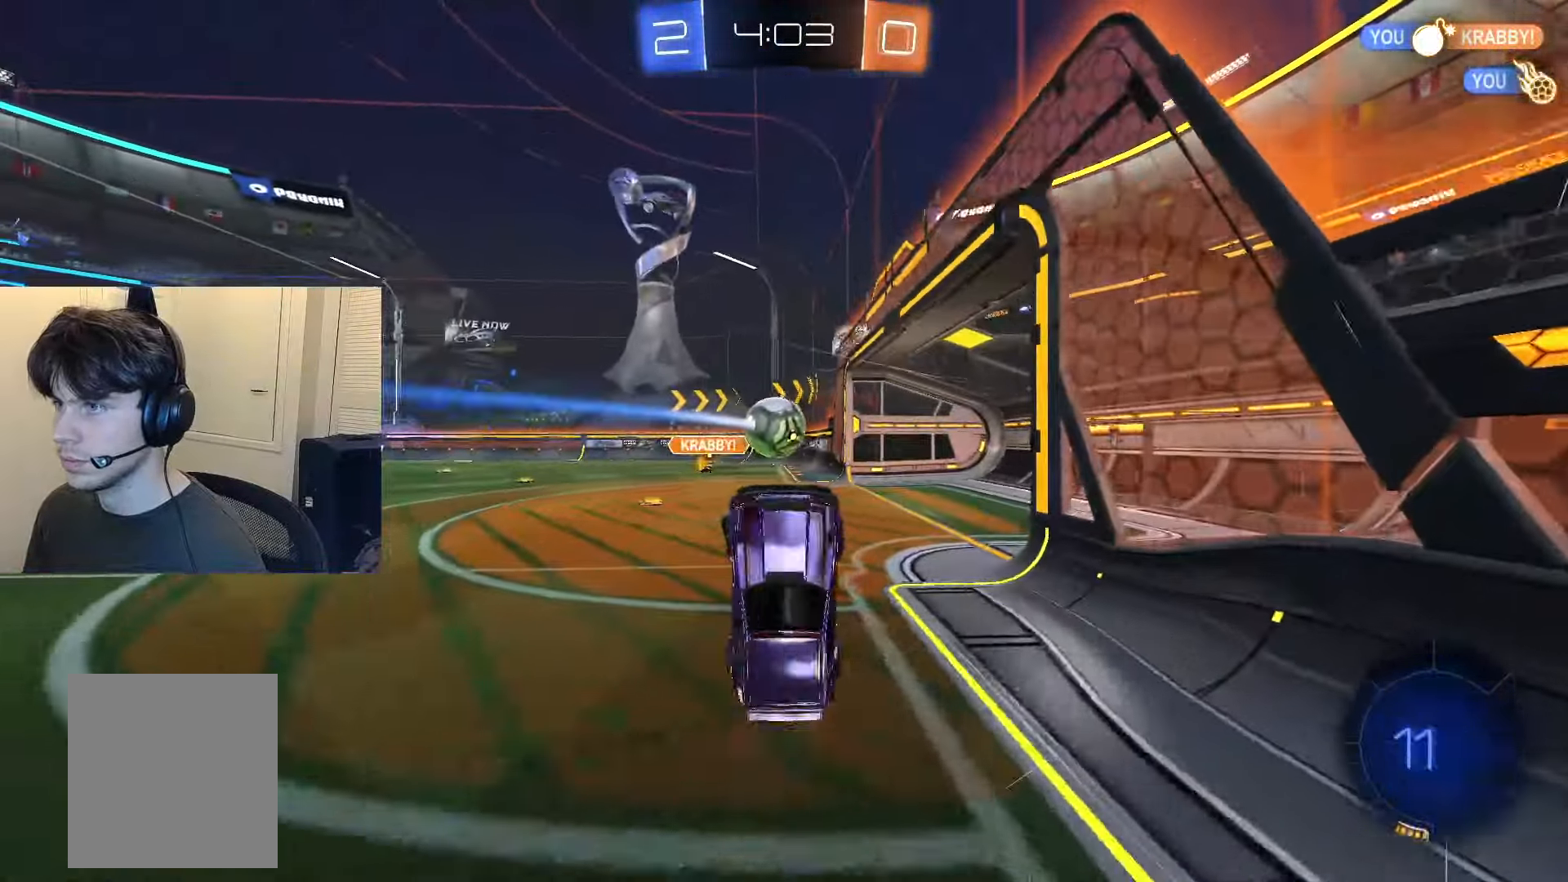
{"buttons": ["R2"], "left_stick": "up", "right_stick": "center", "events": [[84, "L1", "up"], [84, "SQUARE", "down"], [351, "CROSS", "down"], [384, "CROSS", "up"], [434, "SQUARE", "up"], [451, "CIRCLE", "up"]]}
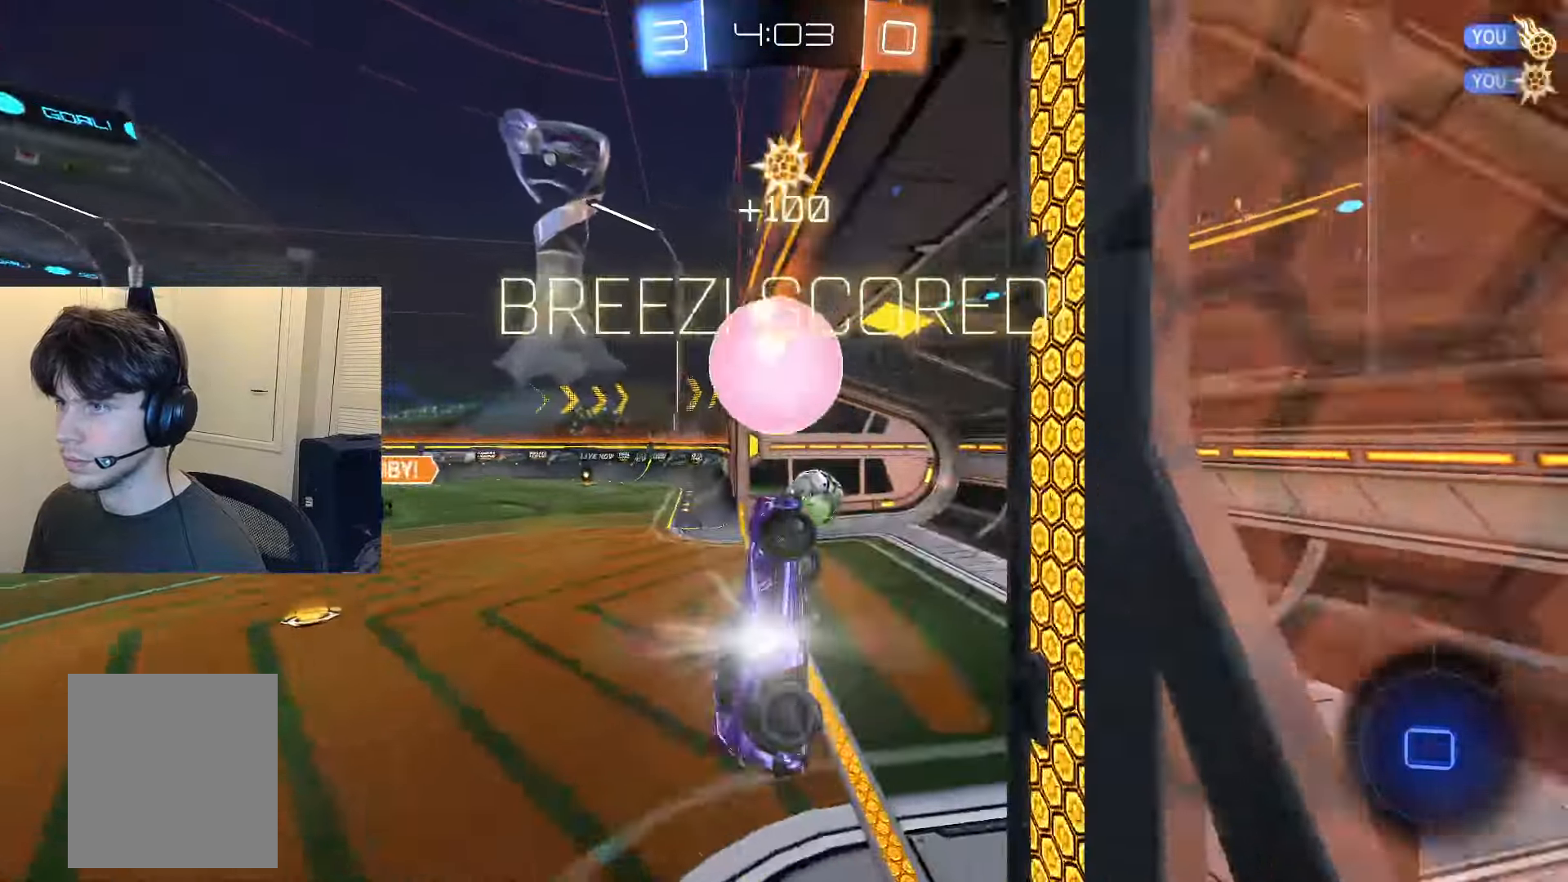
{"buttons": ["R2"], "left_stick": "center", "right_stick": "center", "events": [[83, "TRIANGLE", "down"], [183, "TRIANGLE", "up"], [200, "left_stick", "center"]]}
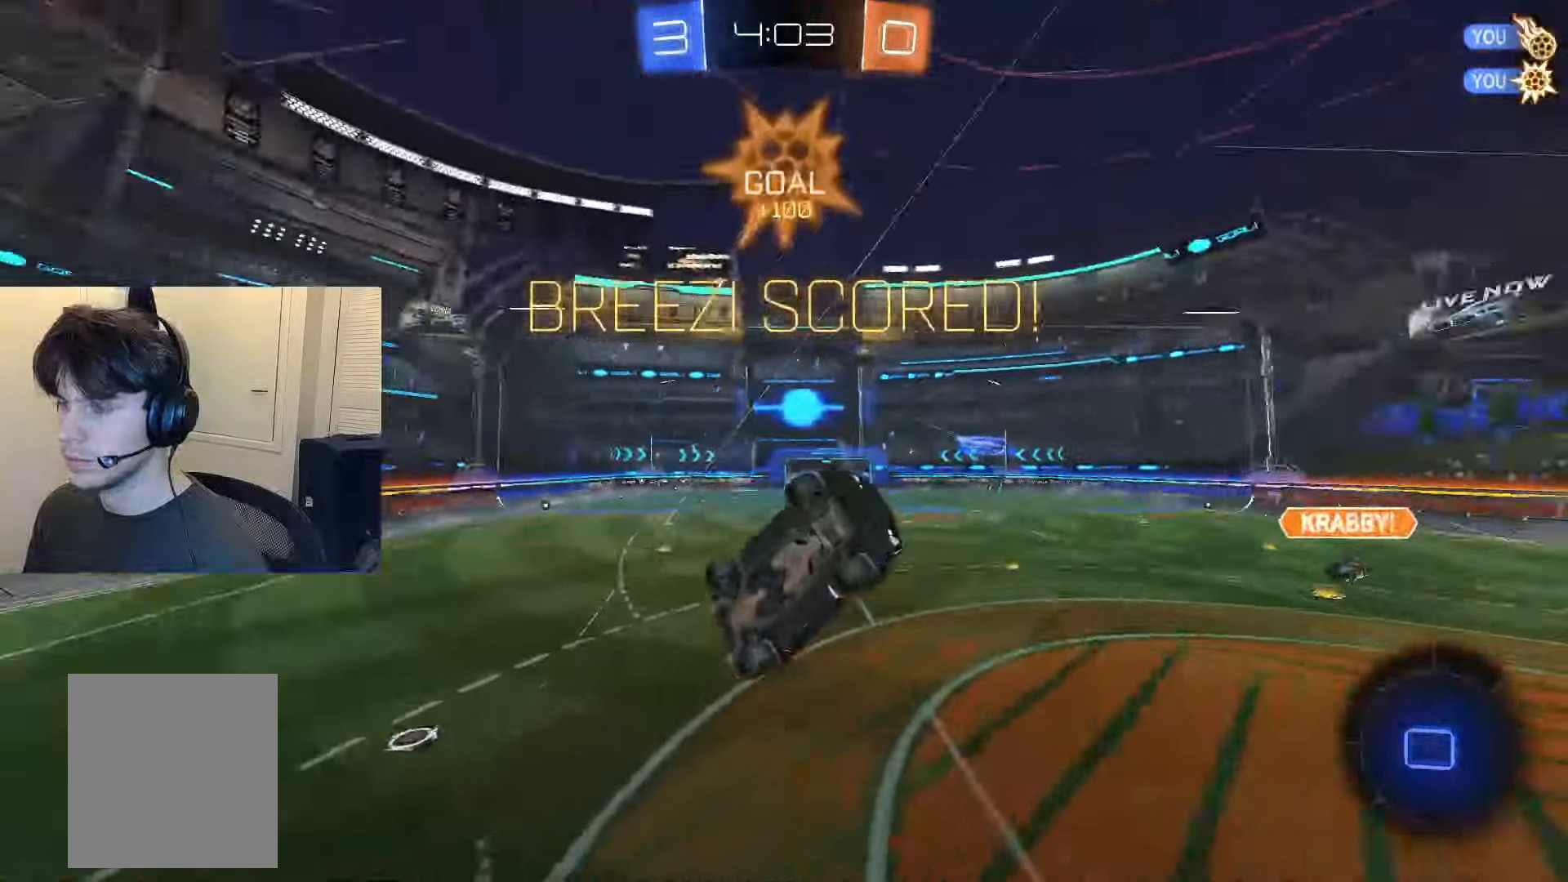
{"buttons": ["CIRCLE", "R2"], "left_stick": "center", "right_stick": "center", "events": [[134, "R2", "up"], [217, "R2", "down"], [317, "R2", "up"], [367, "L1", "down"], [417, "CIRCLE", "down"], [417, "L1", "up"], [417, "R2", "down"]]}
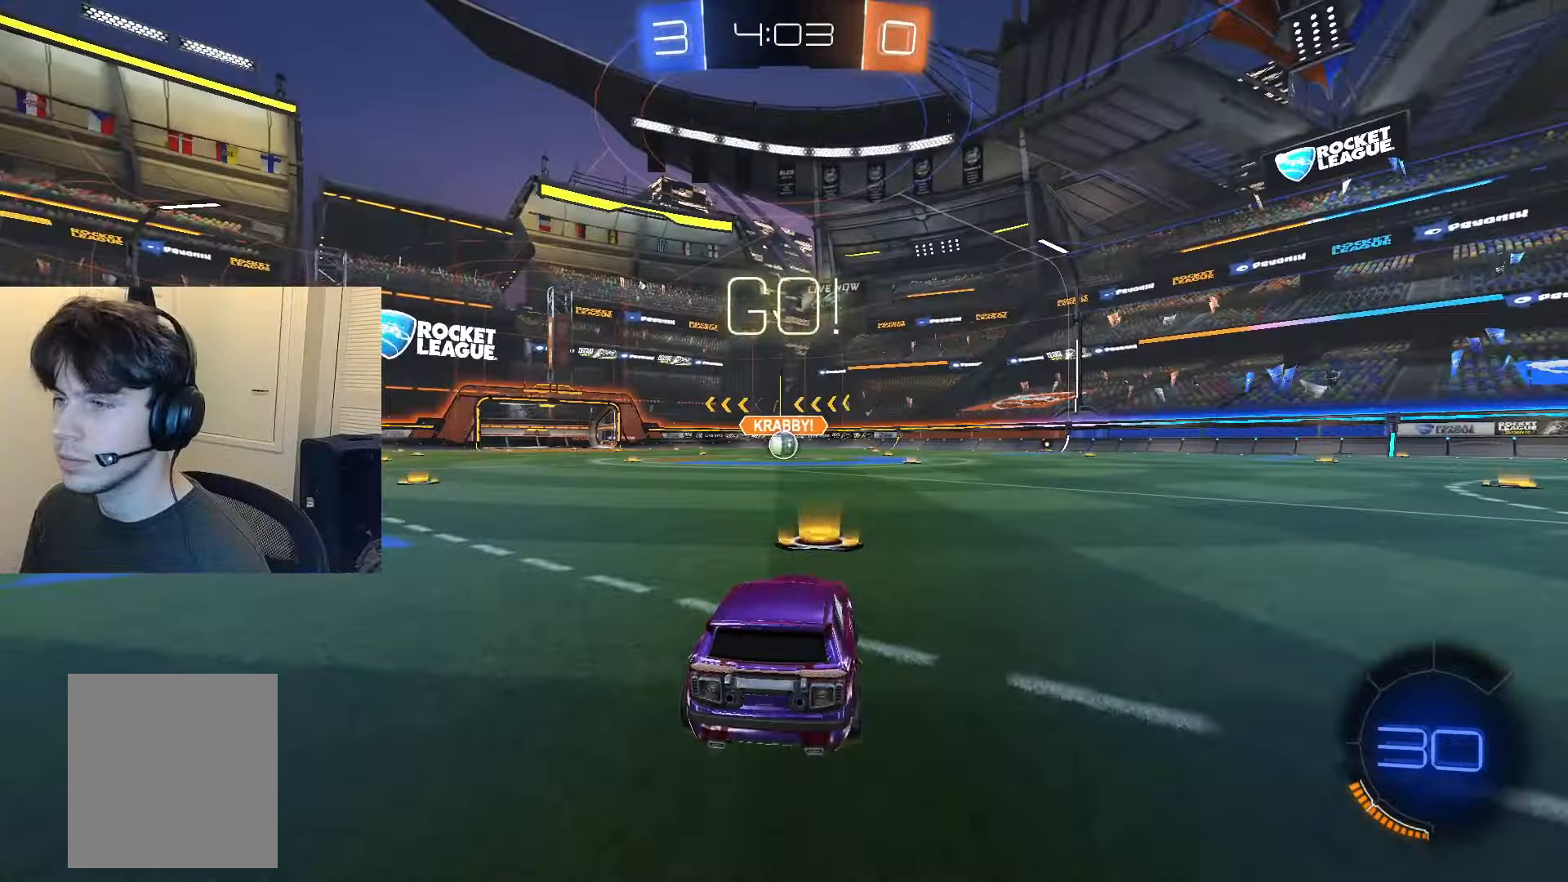
{"buttons": ["CIRCLE", "L1", "R2"], "left_stick": "down", "right_stick": "center", "events": [[200, "CROSS", "down"], [283, "CROSS", "up"], [333, "CROSS", "down"], [417, "L1", "down"], [434, "left_stick", "down"], [450, "CROSS", "up"]]}
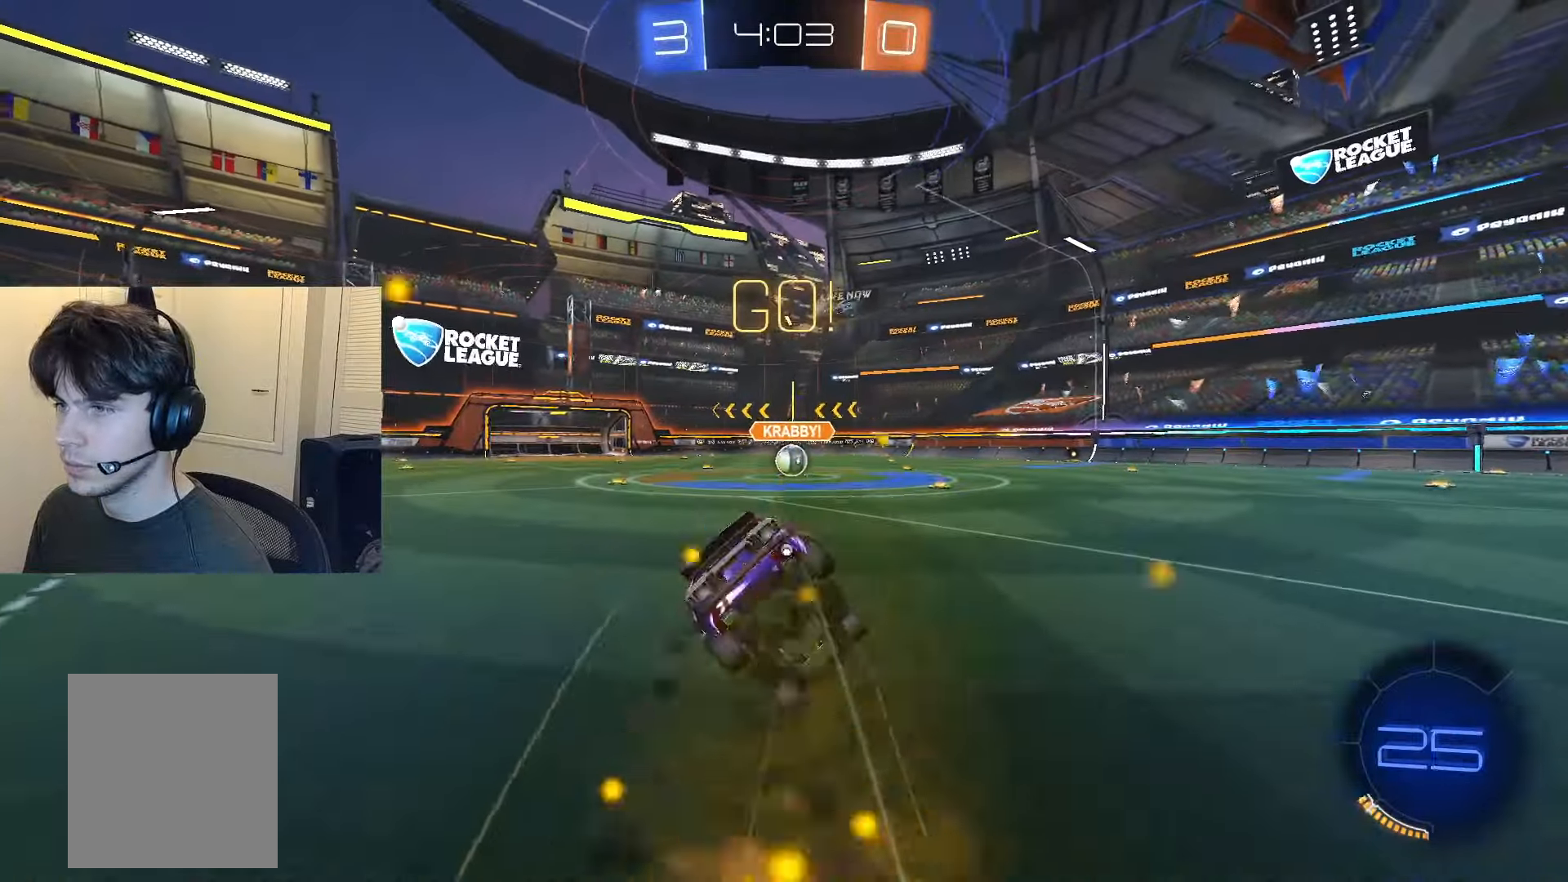
{"buttons": ["CIRCLE", "L1", "R2"], "left_stick": "down", "right_stick": "center"}
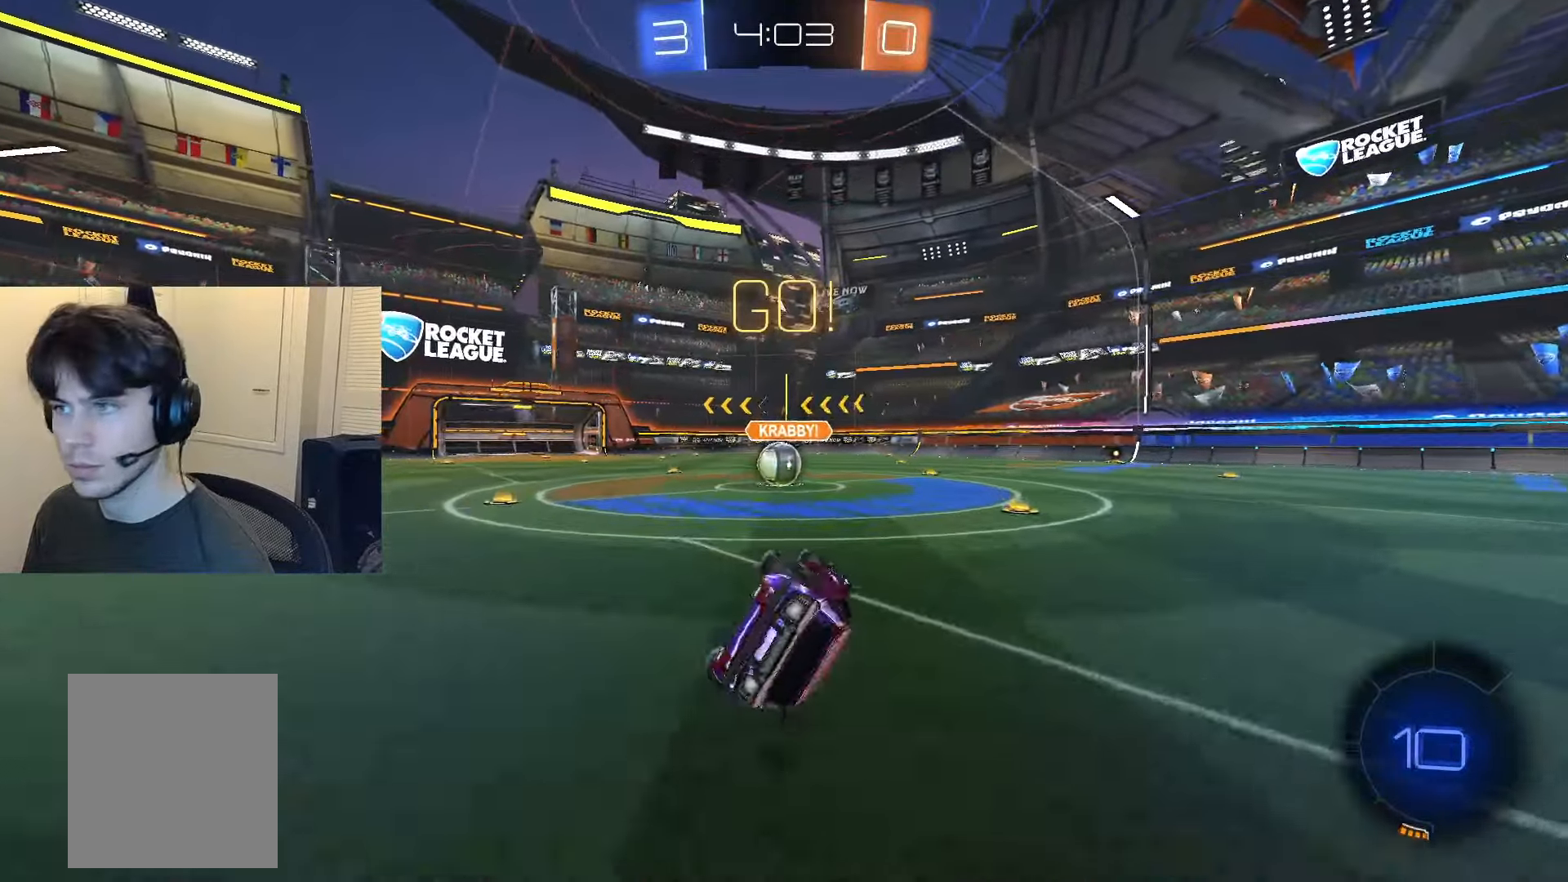
{"buttons": ["R2"], "left_stick": "left", "right_stick": "center", "events": [[133, "left_stick", "down-left"], [200, "CIRCLE", "up"], [250, "L1", "up"], [367, "left_stick", "left"]]}
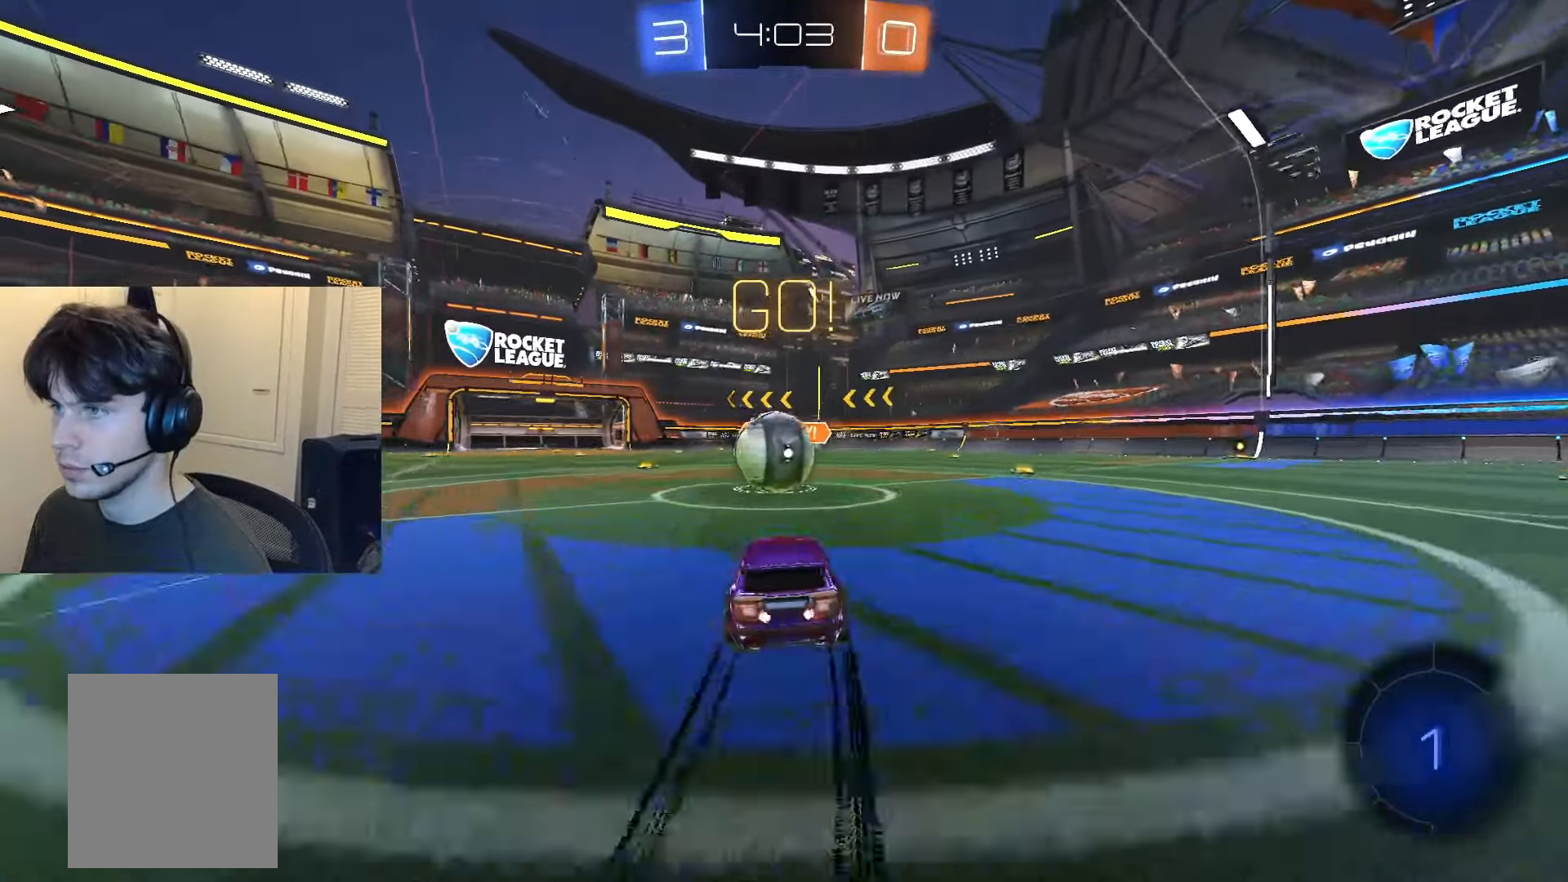
{"buttons": [], "left_stick": "center", "right_stick": "center", "events": [[50, "left_stick", "center"], [117, "CROSS", "down"], [184, "CROSS", "up"], [217, "left_stick", "up-right"], [267, "CROSS", "down"], [351, "CROSS", "up"], [401, "left_stick", "center"], [484, "R2", "up"]]}
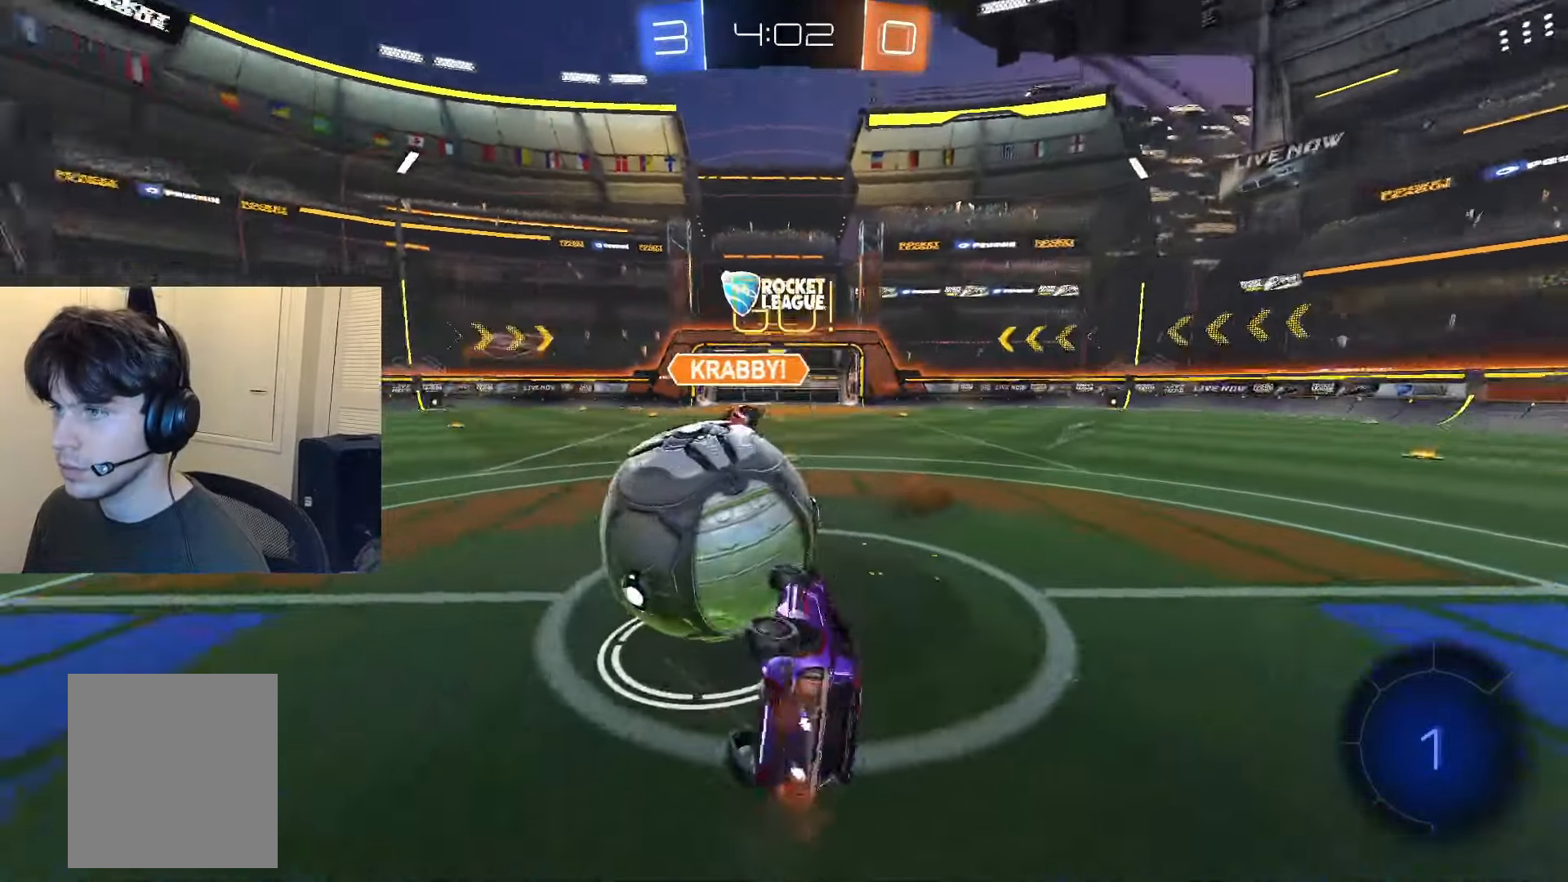
{"buttons": ["L1", "R2"], "left_stick": "up-right", "right_stick": "center", "events": [[217, "left_stick", "up-right"], [333, "R2", "down"], [383, "L1", "down"]]}
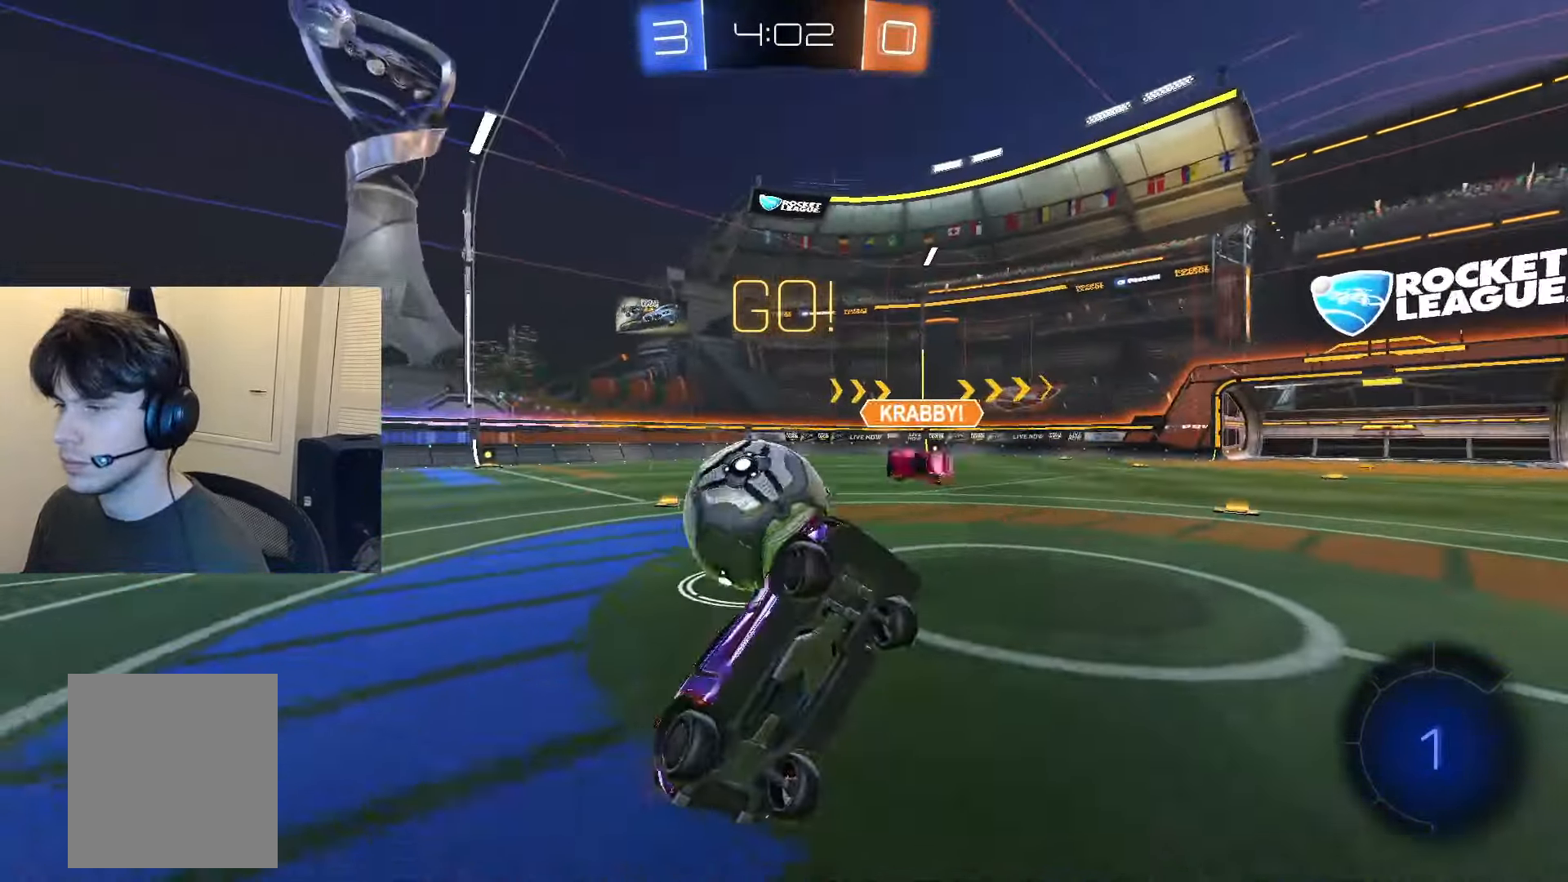
{"buttons": ["R2"], "left_stick": "up-right", "right_stick": "center", "events": [[117, "L1", "up"], [434, "SQUARE", "down"], [451, "SQUARE", "up"]]}
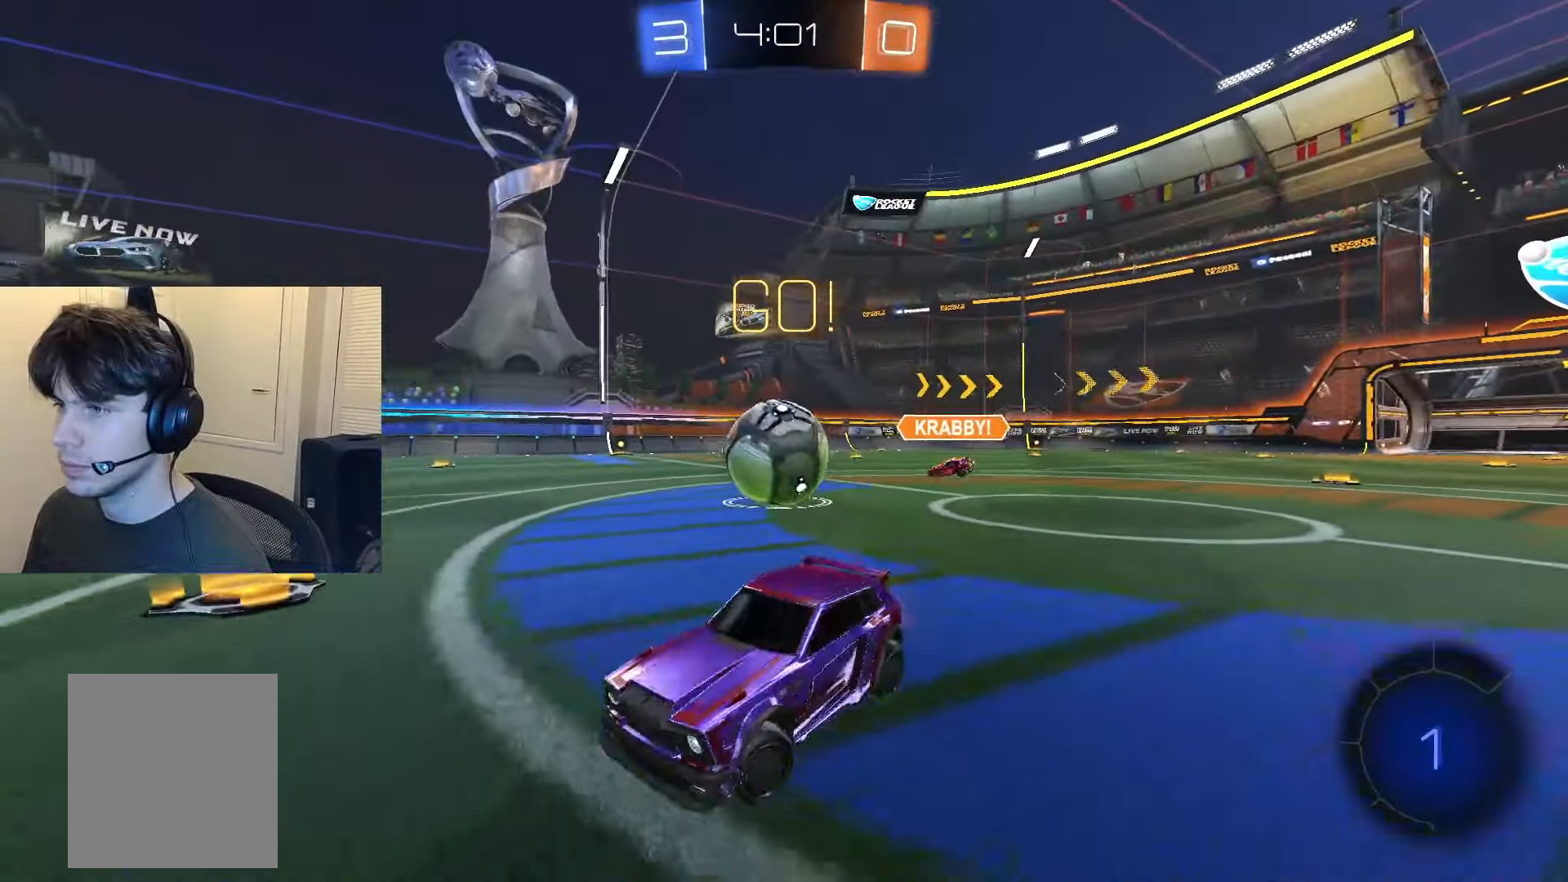
{"buttons": ["R2"], "left_stick": "up-right", "right_stick": "center", "events": [[50, "SQUARE", "down"], [117, "SQUARE", "up"], [183, "SQUARE", "down"], [217, "SQUARE", "up"]]}
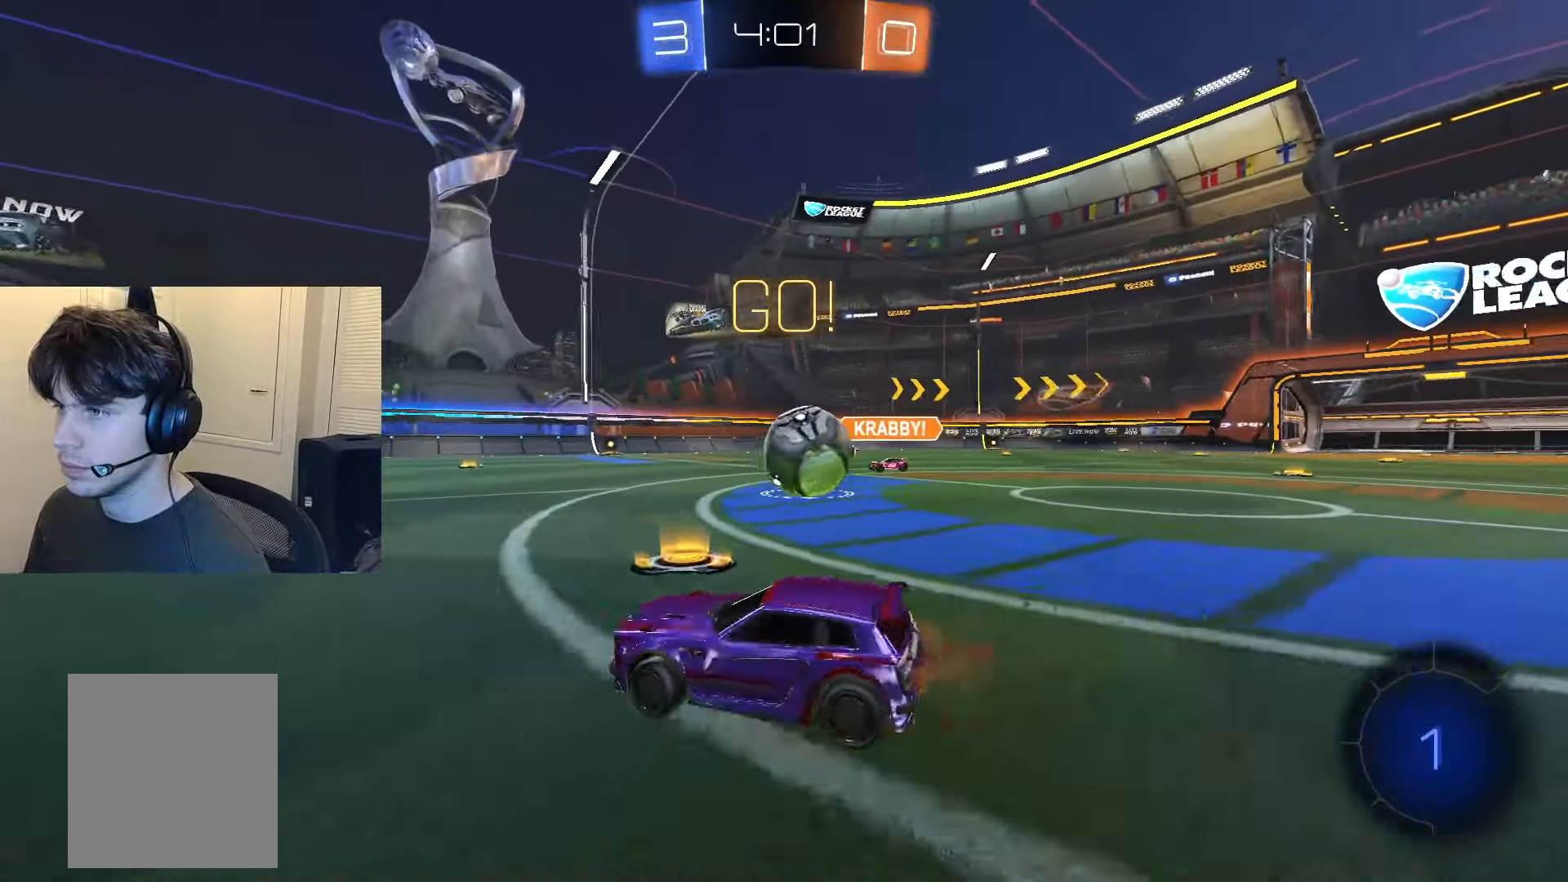
{"buttons": ["R2"], "left_stick": "right", "right_stick": "center", "events": [[150, "left_stick", "right"]]}
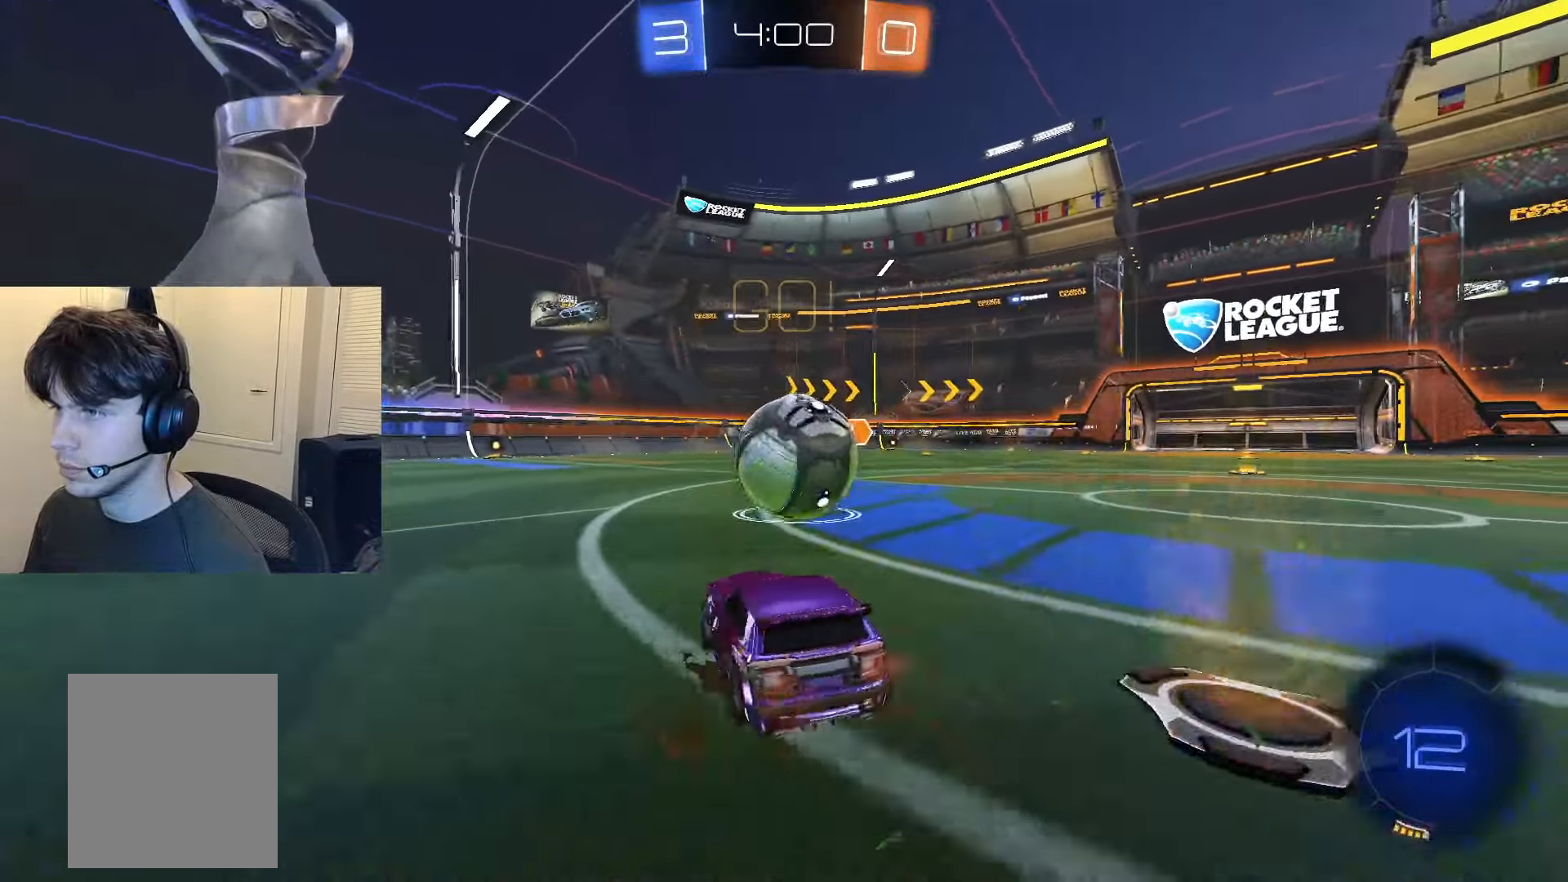
{"buttons": ["R2"], "left_stick": "left", "right_stick": "center", "events": [[50, "left_stick", "center"], [83, "CROSS", "down"], [217, "CROSS", "up"], [250, "left_stick", "left"], [300, "CROSS", "down"], [434, "CROSS", "up"]]}
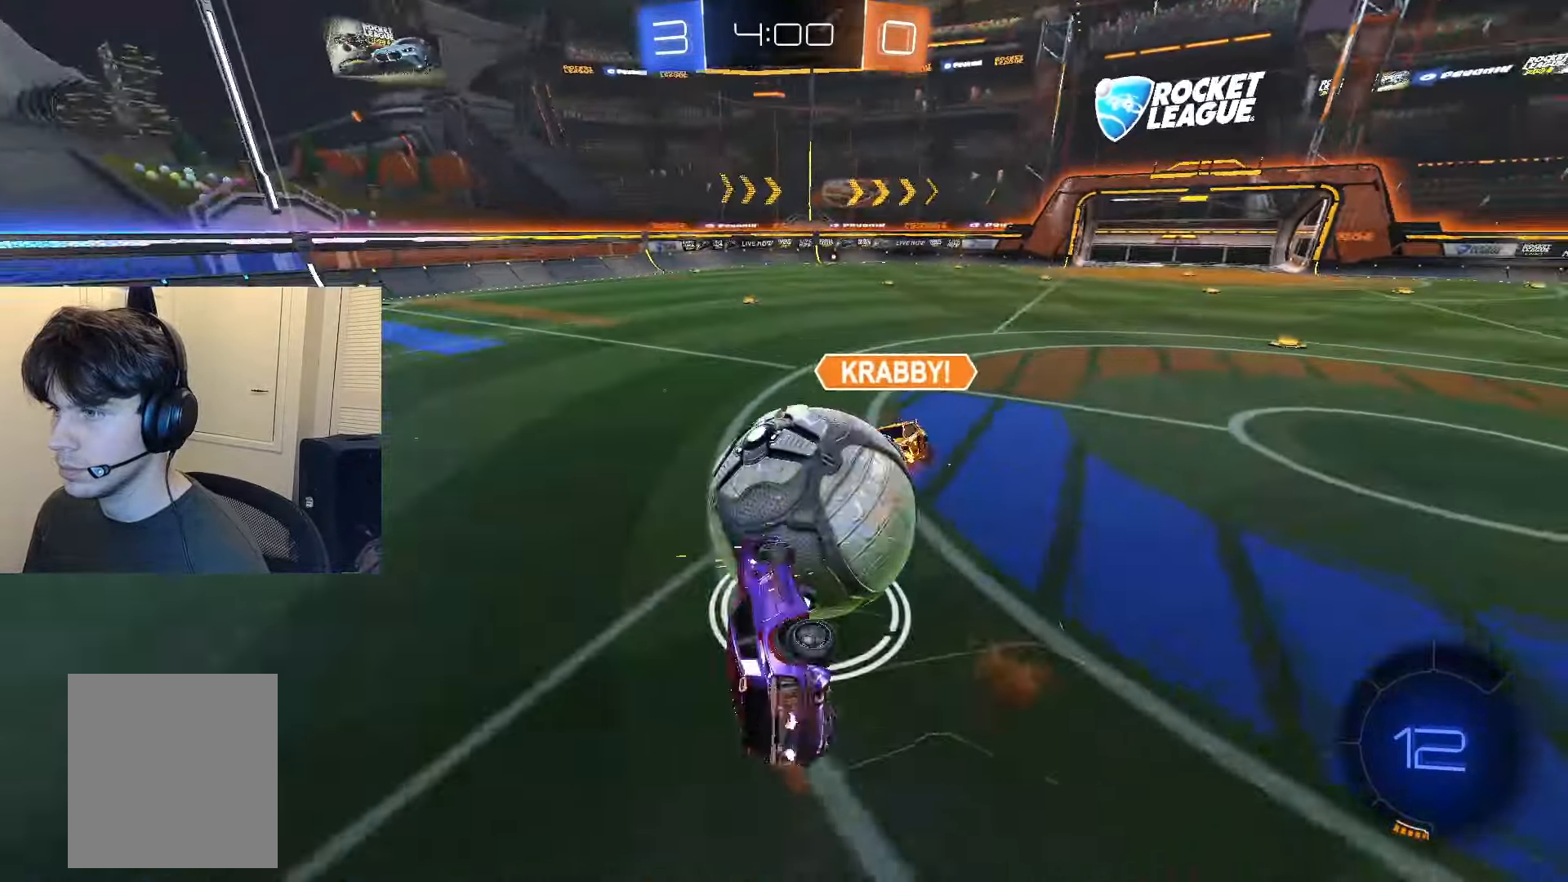
{"buttons": ["L1"], "left_stick": "center", "right_stick": "center", "events": [[117, "left_stick", "center"], [251, "left_stick", "down-right"], [317, "L1", "down"], [317, "left_stick", "right"], [484, "R2", "up"], [484, "left_stick", "center"]]}
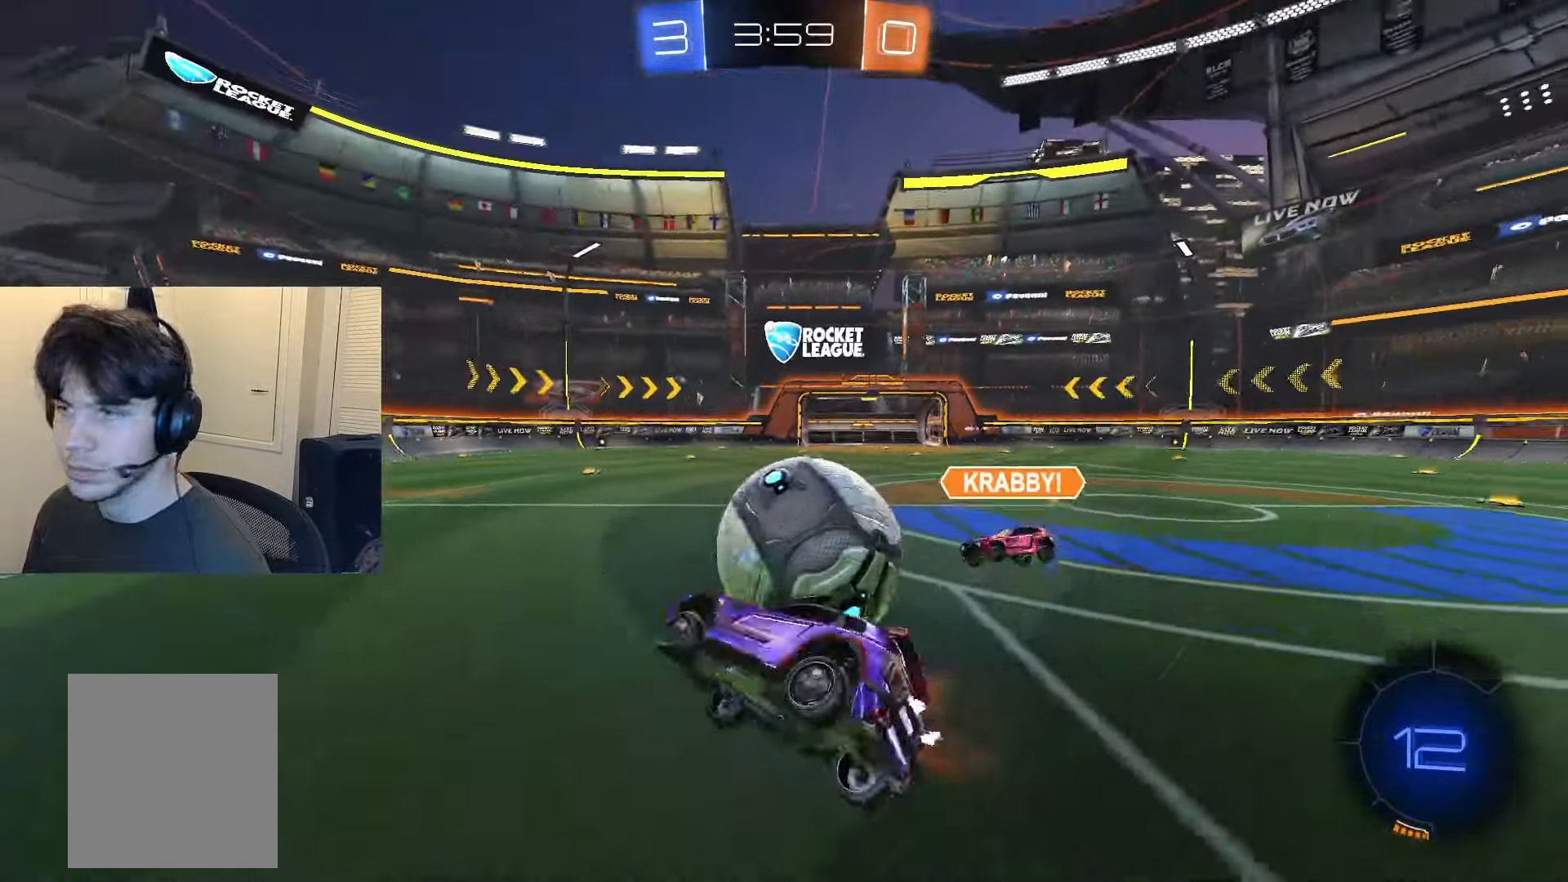
{"buttons": ["R2"], "left_stick": "right", "right_stick": "center", "events": [[50, "L1", "up"], [183, "R2", "down"], [383, "left_stick", "right"]]}
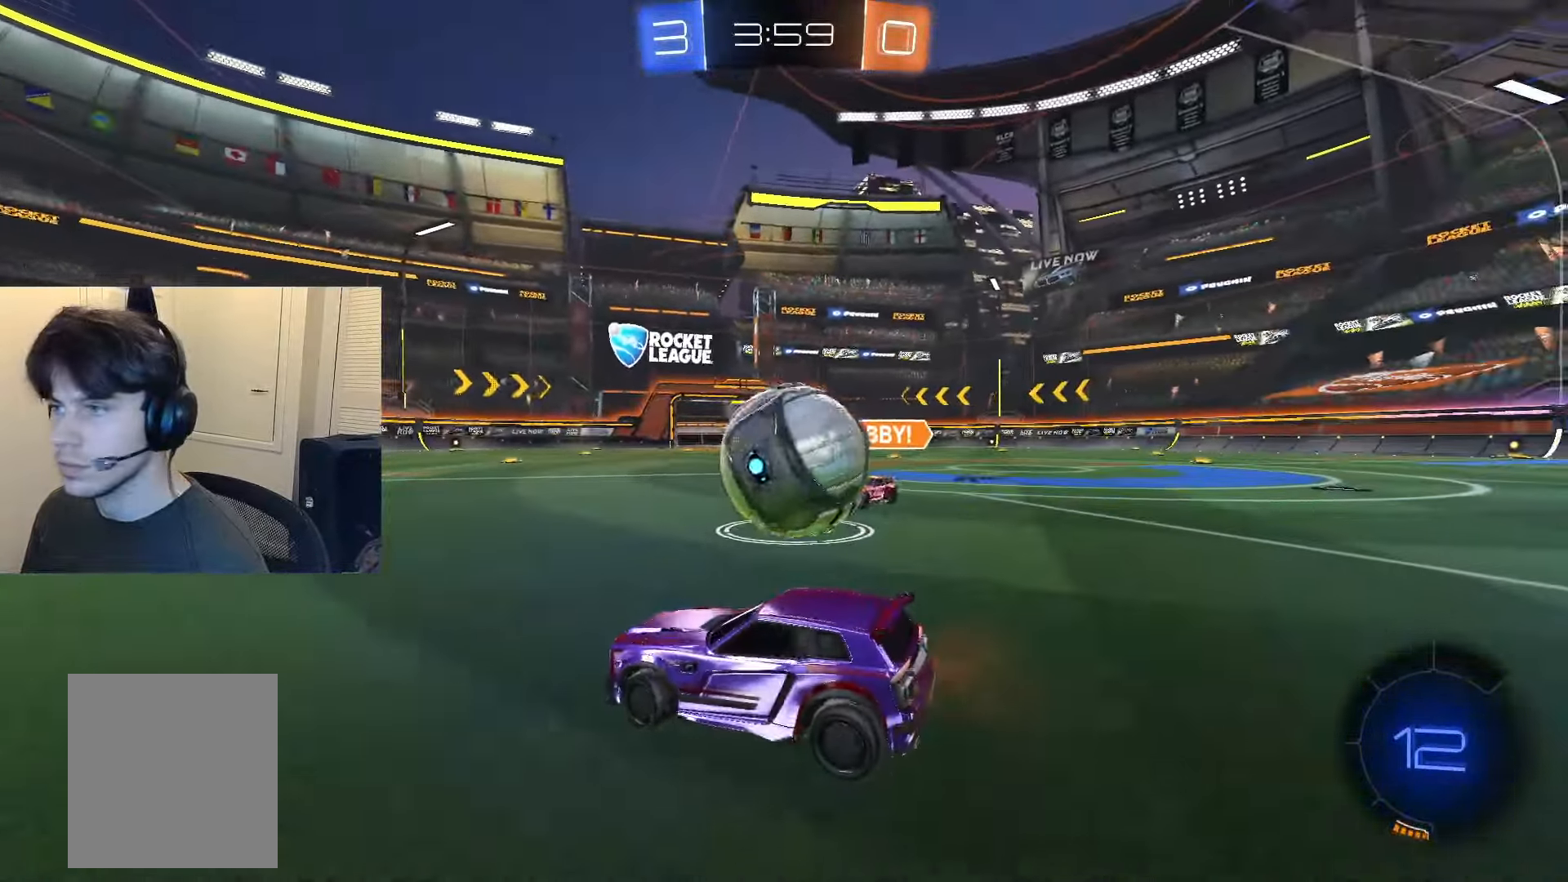
{"buttons": ["R2"], "left_stick": "down", "right_stick": "center", "events": [[17, "R2", "up"], [34, "L2", "down"], [50, "left_stick", "center"], [67, "R2", "down"], [117, "L2", "up"], [134, "CROSS", "down"], [150, "left_stick", "right"], [301, "CROSS", "up"], [351, "left_stick", "center"], [367, "CROSS", "down"], [467, "CROSS", "up"], [484, "left_stick", "down"]]}
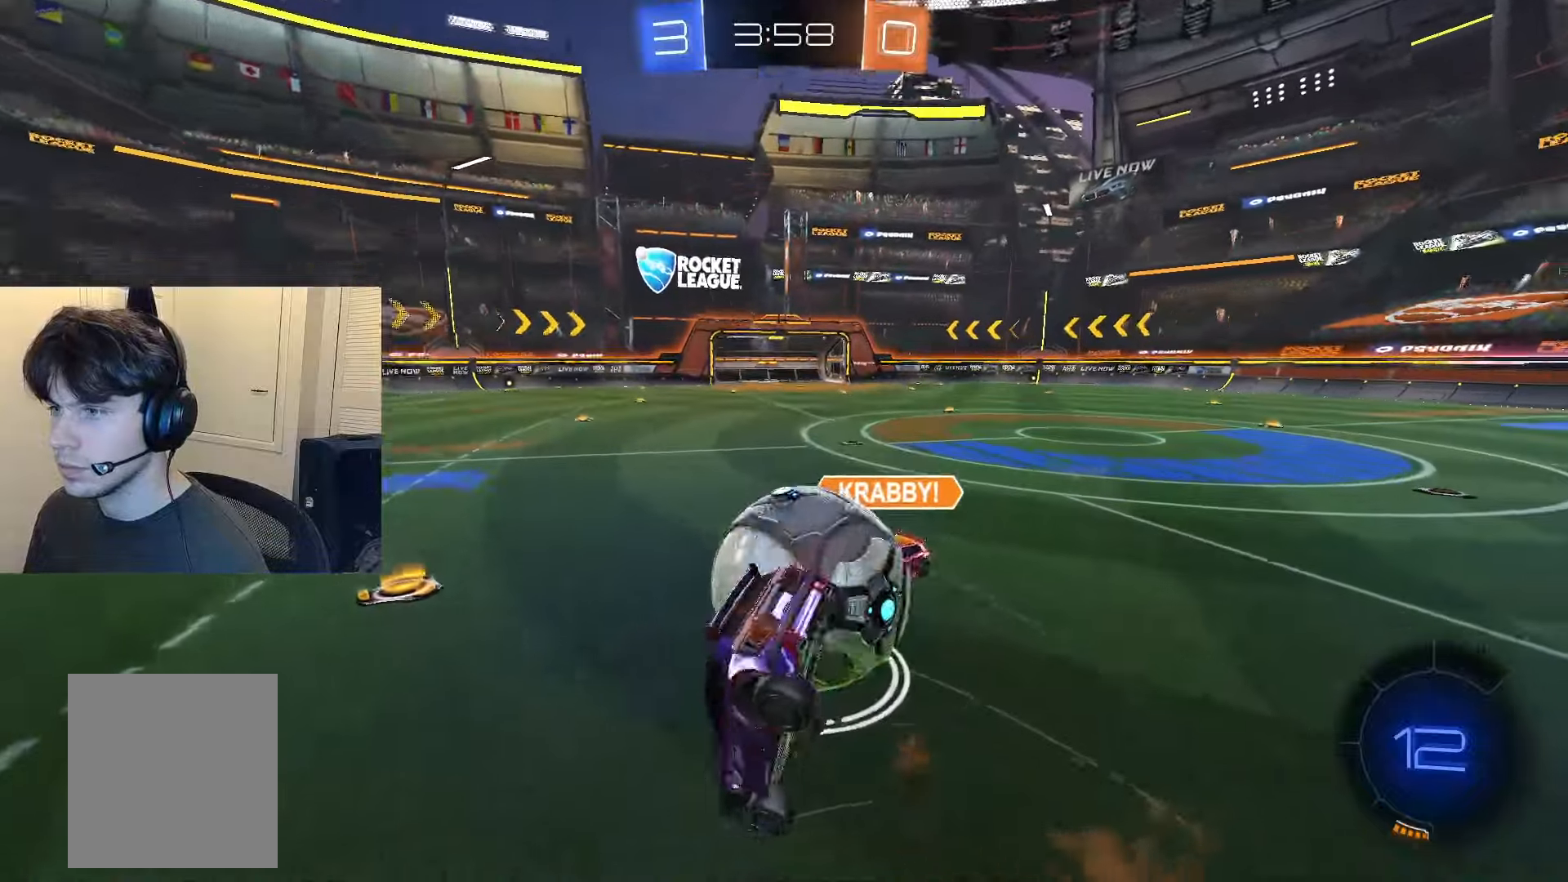
{"buttons": ["CIRCLE", "L1", "R2"], "left_stick": "down", "right_stick": "center", "events": [[100, "left_stick", "up-right"], [150, "L1", "down"], [217, "CIRCLE", "down"], [233, "left_stick", "down"]]}
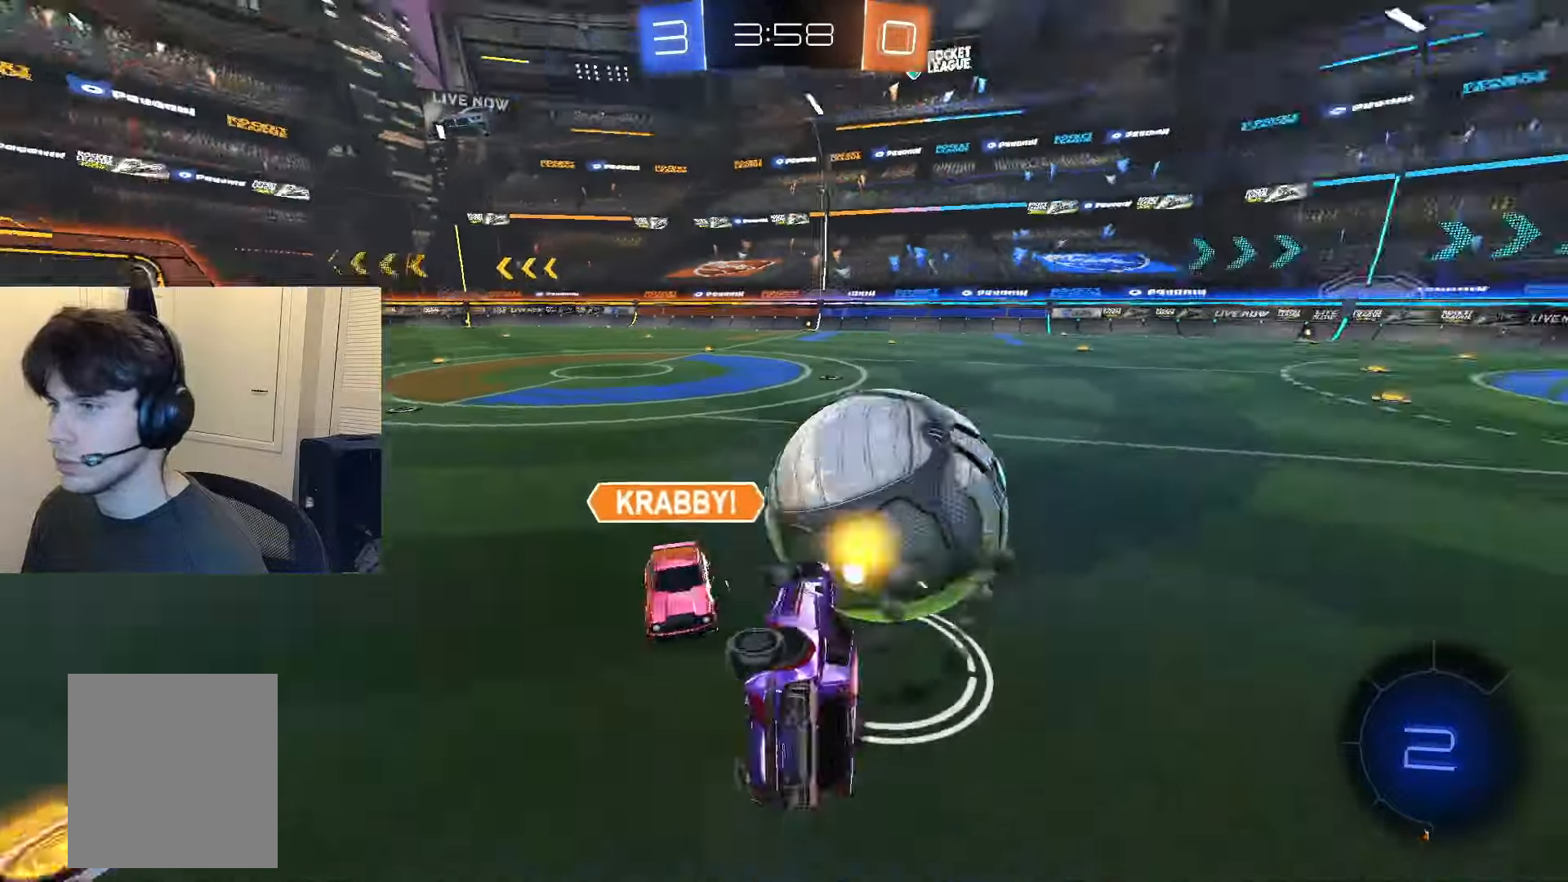
{"buttons": ["R2"], "left_stick": "up-right", "right_stick": "center", "events": [[167, "CIRCLE", "up"], [167, "L1", "up"], [267, "left_stick", "right"], [467, "left_stick", "up-right"]]}